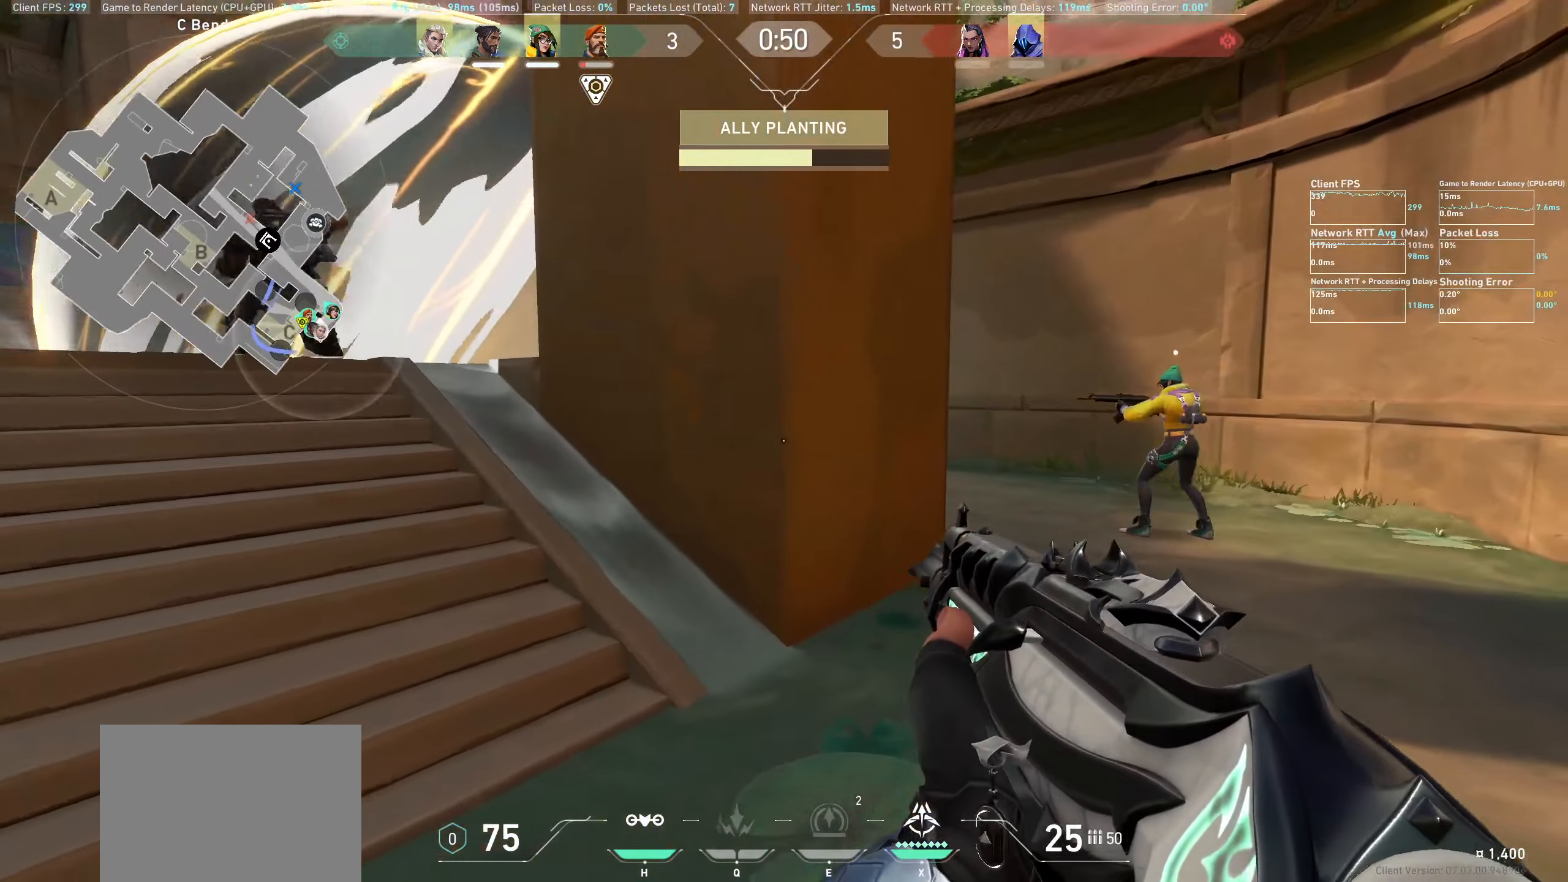
Gameplay with keyboard and mouse; each line is a JSON object with the keys and mouse buttons held at the frame after it. "events" lists presses ("down") and releases ("up") of "a", "ctrl", "d", "e", "q", "s", "shift", "space", "w", "mouse_left", "mouse_wheel", "mouse_right", "mouse_mb4" and "mouse_mb5" between this image and that frame as [ms after this image, input, new state], when the widget could be followed in between. "mouse_left", "mouse_wheel", "mouse_right", "mouse_mb4", "mouse_mb5" = the "left", "wheel", "right", "mb4", "mb5" buttons of the "mouse" list. No other keys are recorded. "wheel" means that the mouse wheel is clicked or scrolled. Not read: mouse_move.
{"keys": ["d"], "mouse": [], "events": [[184, "d", "down"], [250, "w", "up"]]}
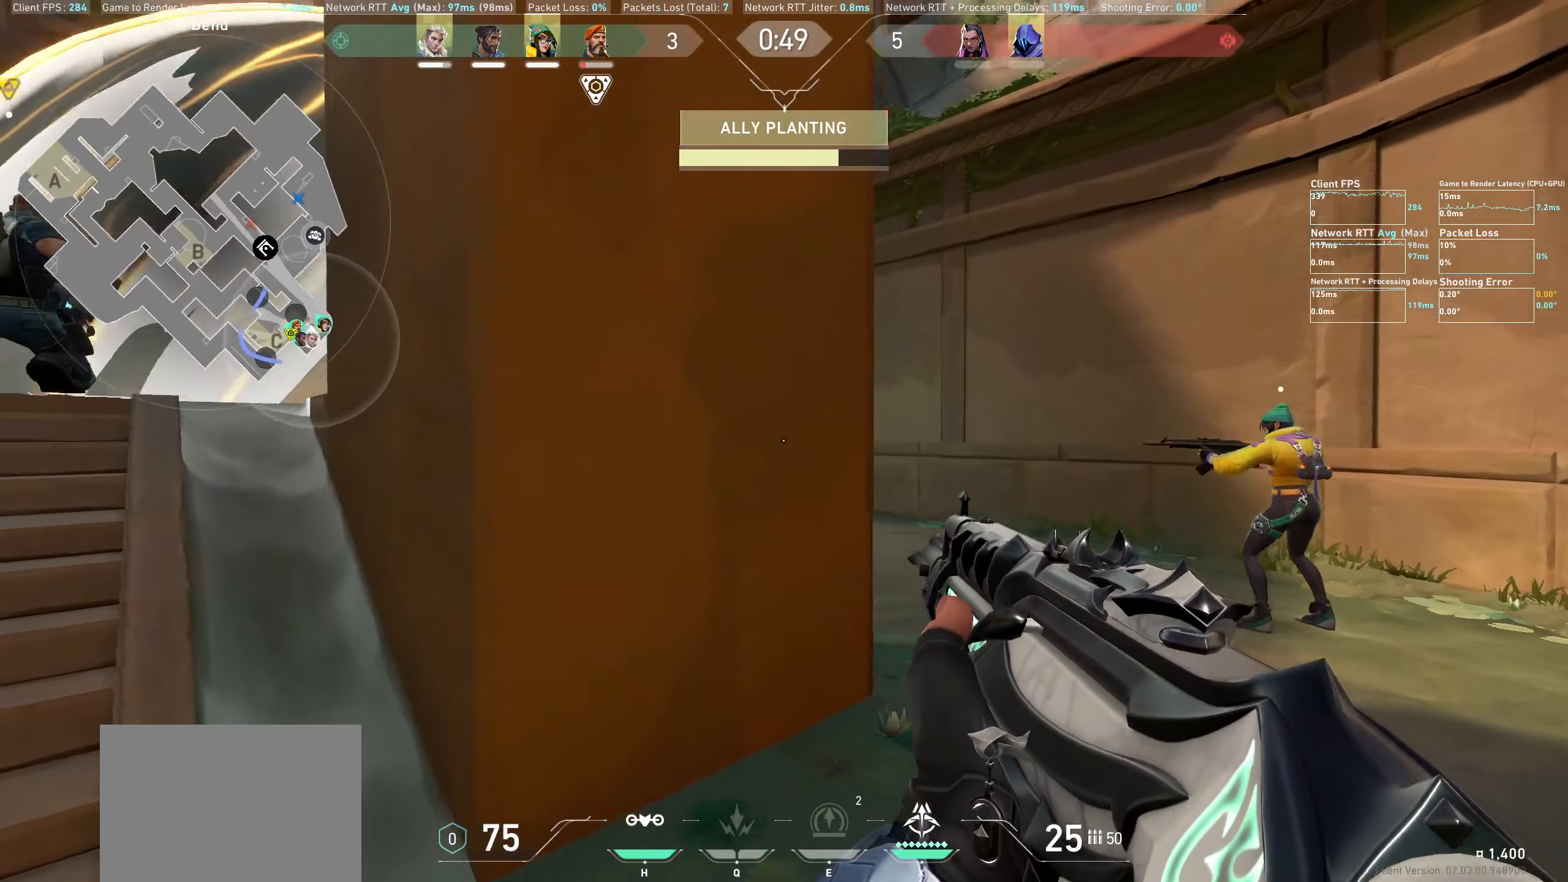
{"keys": ["d"], "mouse": [], "events": []}
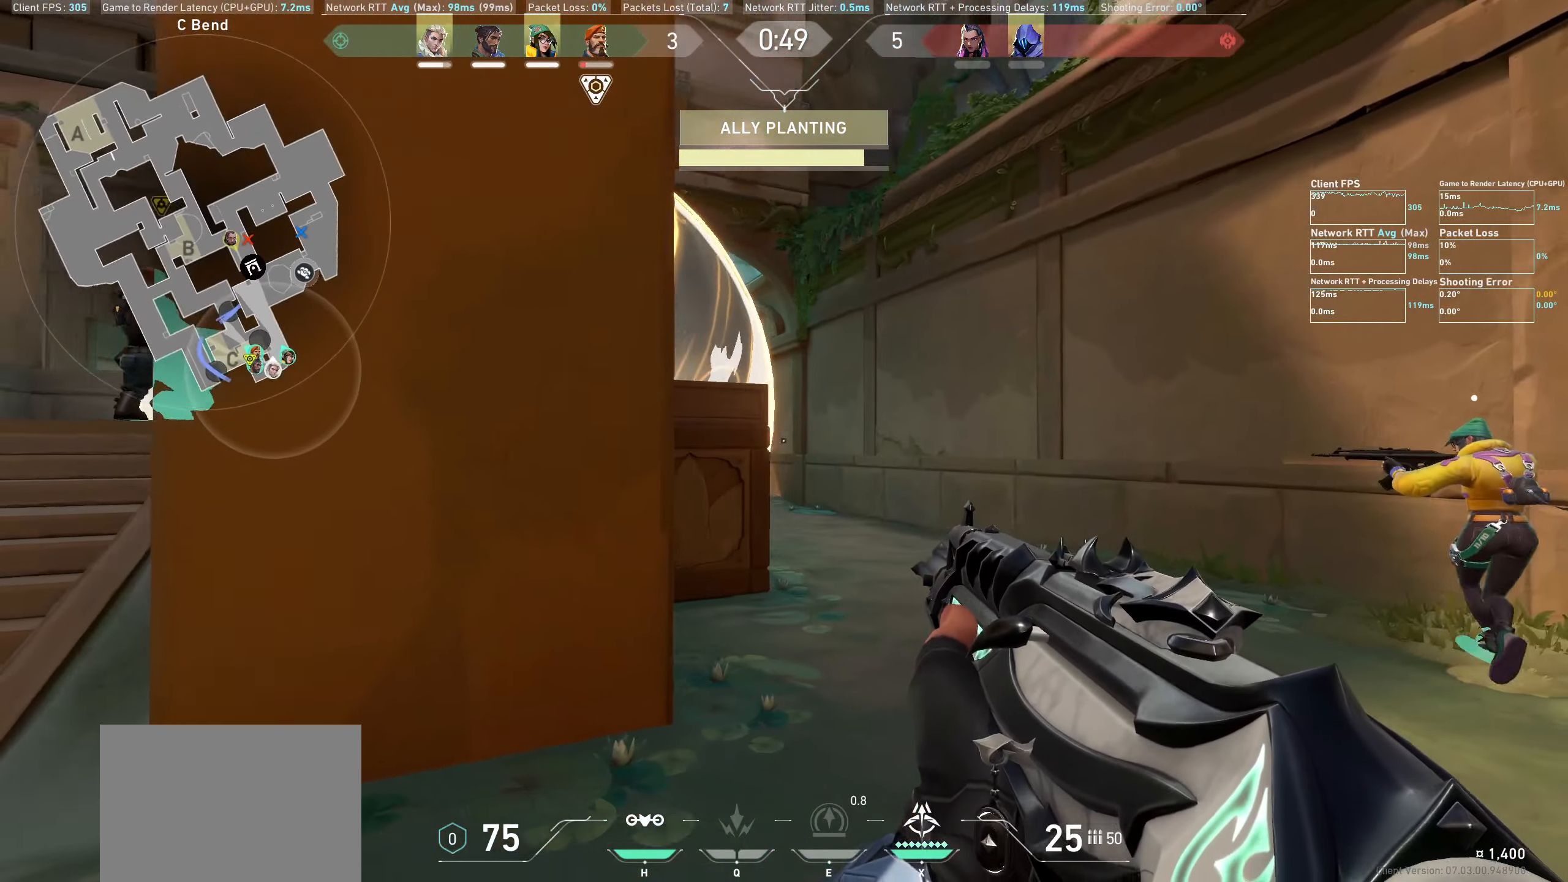
{"keys": ["d"], "mouse": [], "events": []}
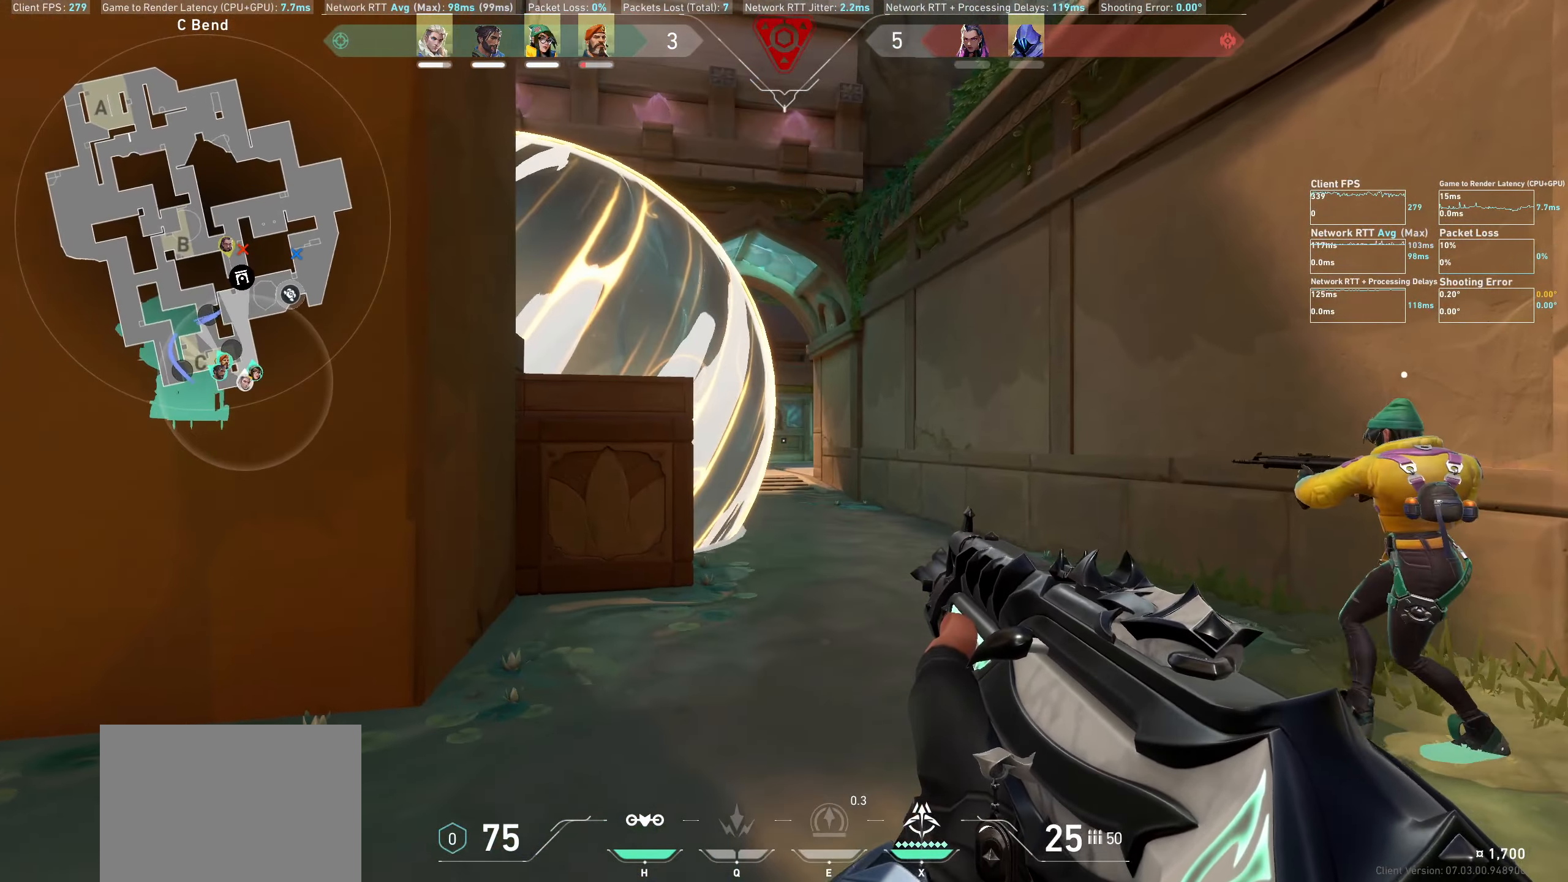
{"keys": ["d"], "mouse": [], "events": [[84, "d", "up"], [267, "d", "down"]]}
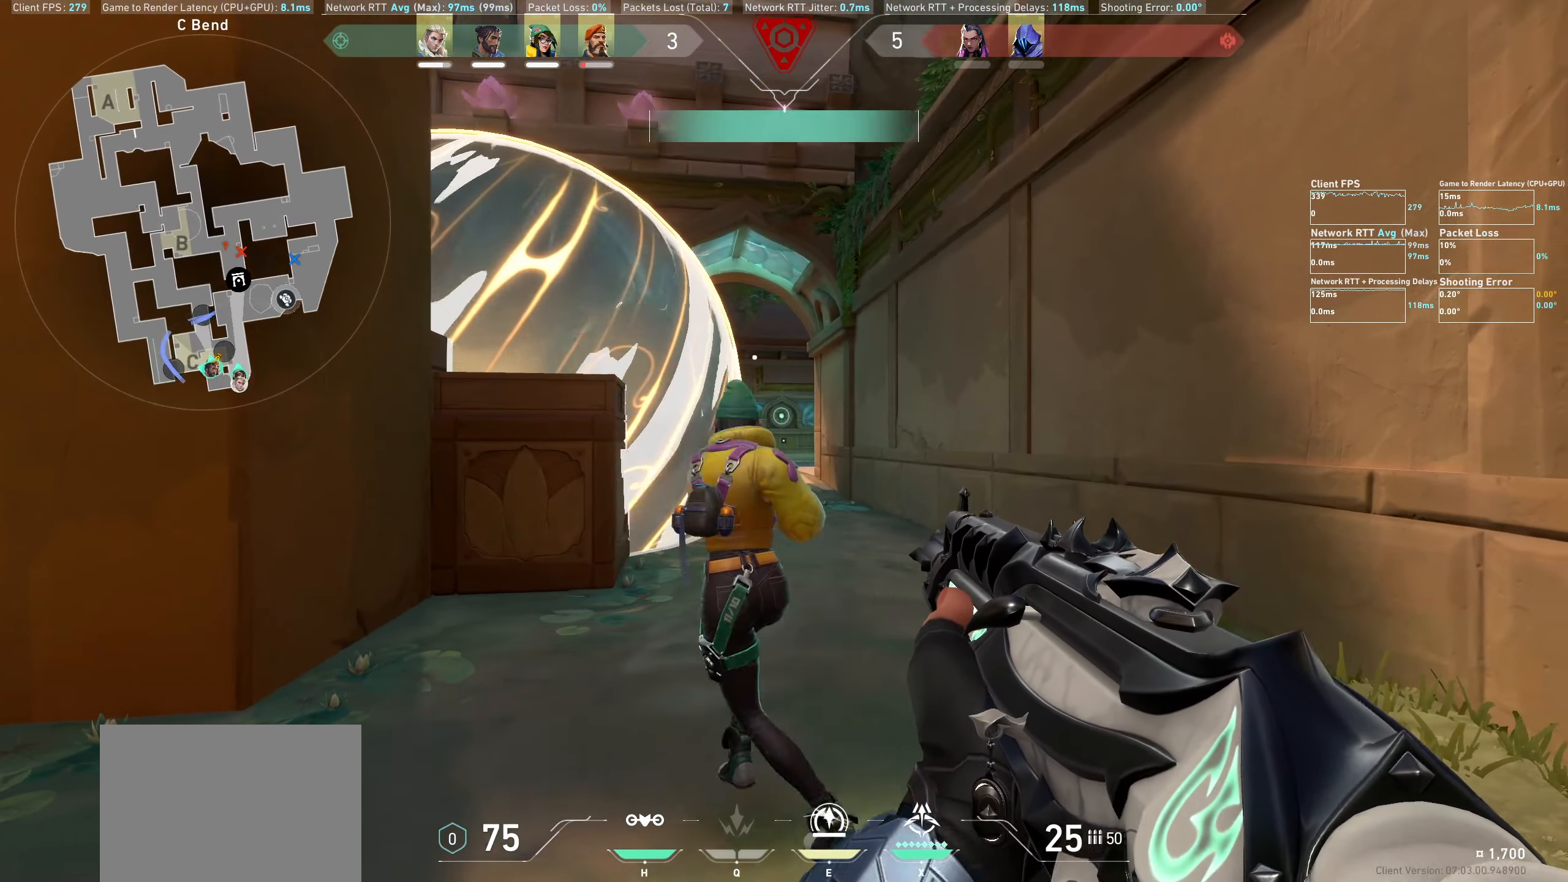
{"keys": ["a"], "mouse": [], "events": [[267, "d", "up"], [467, "a", "down"]]}
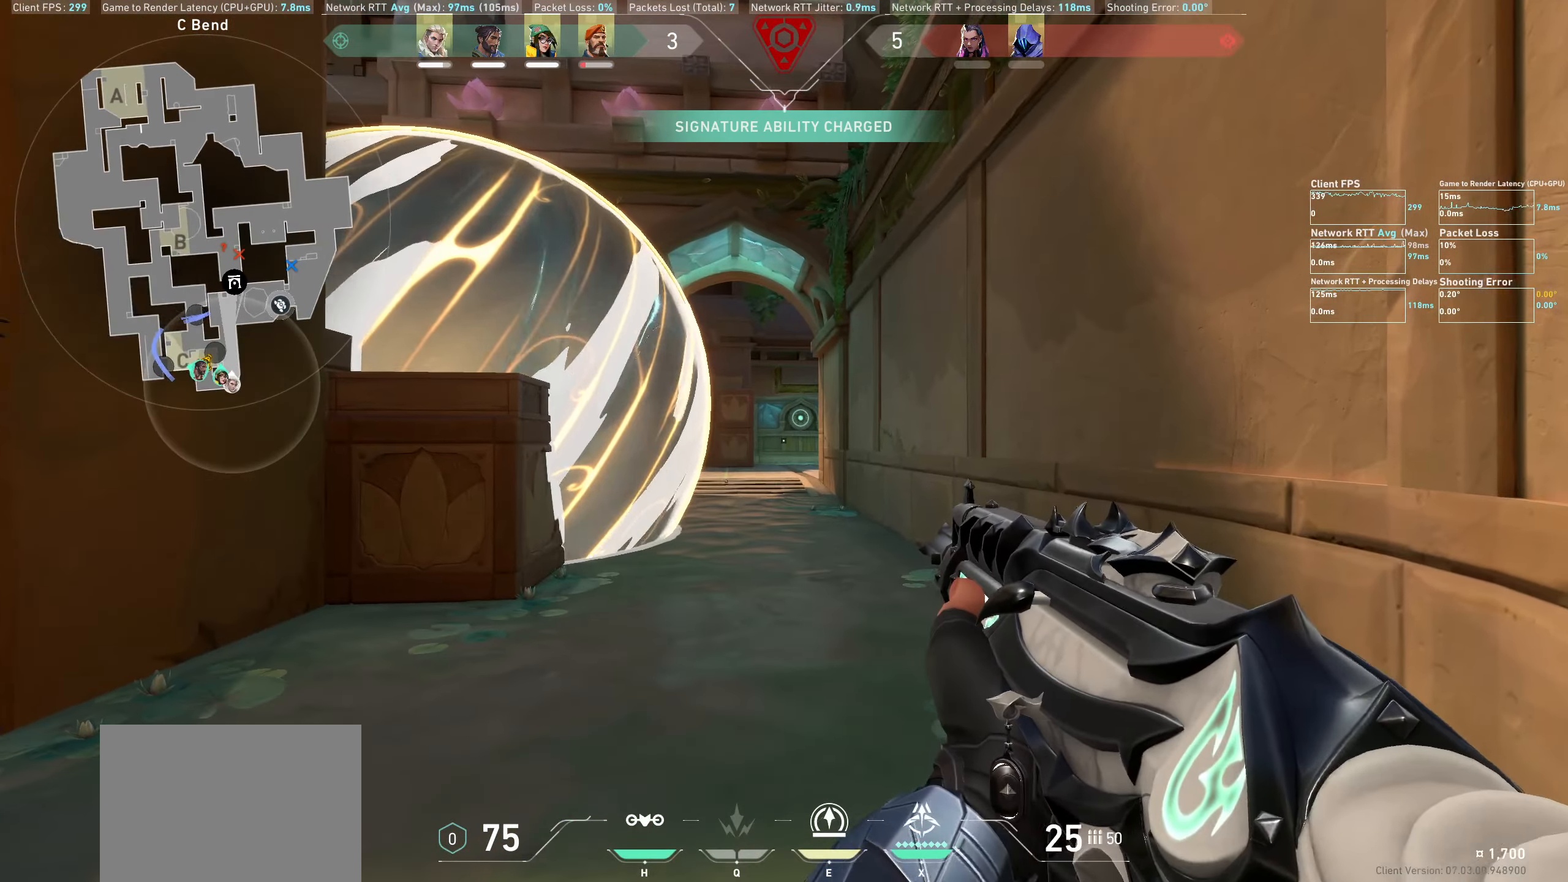
{"keys": ["a"], "mouse": [], "events": []}
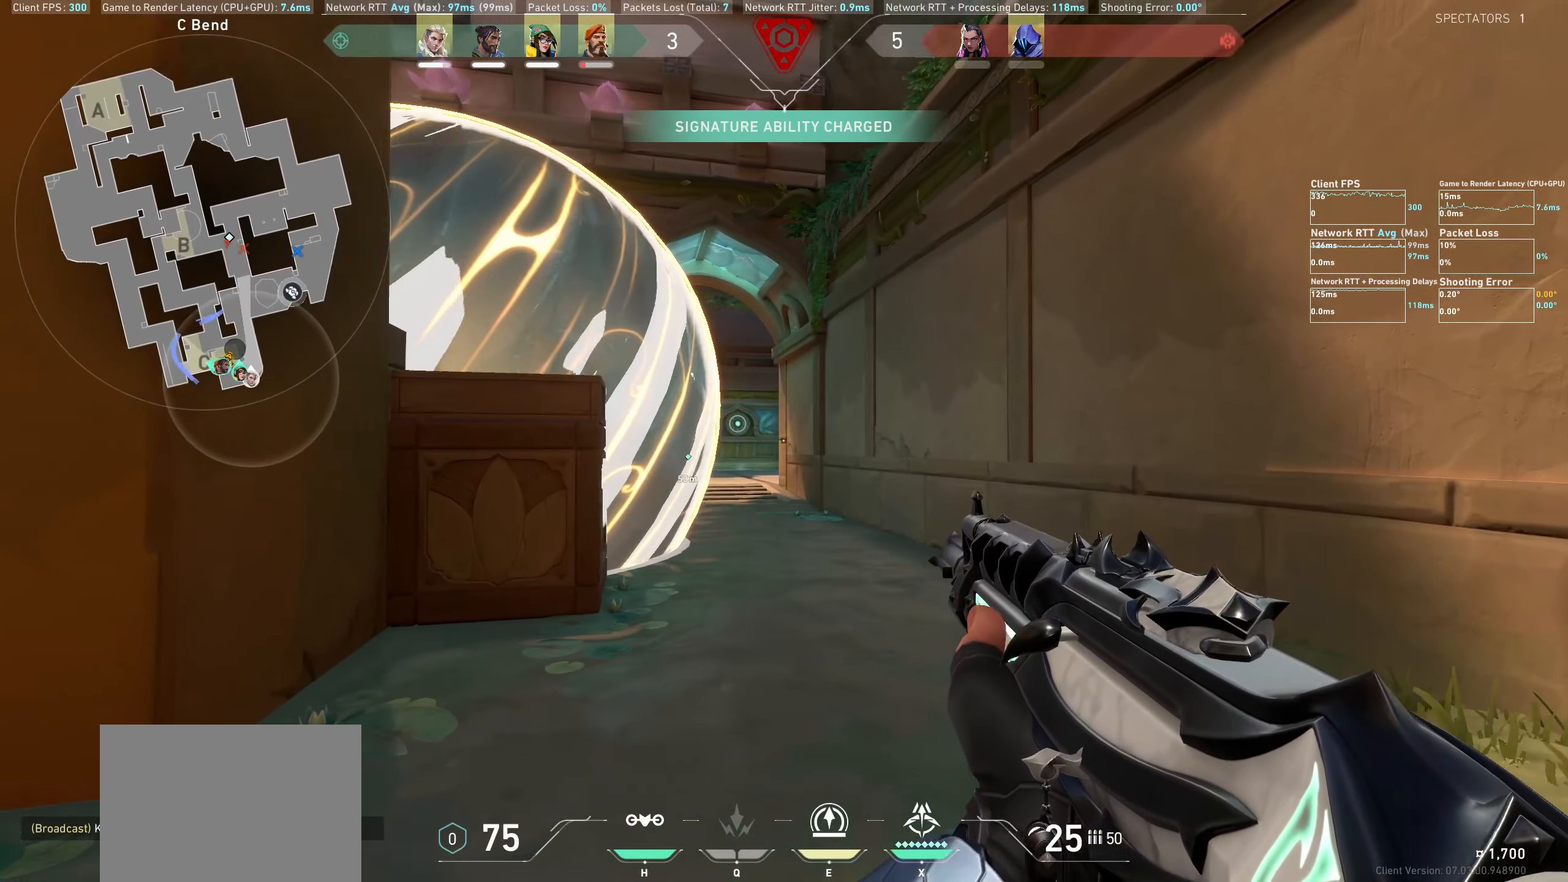
{"keys": [], "mouse": [], "events": [[200, "a", "up"]]}
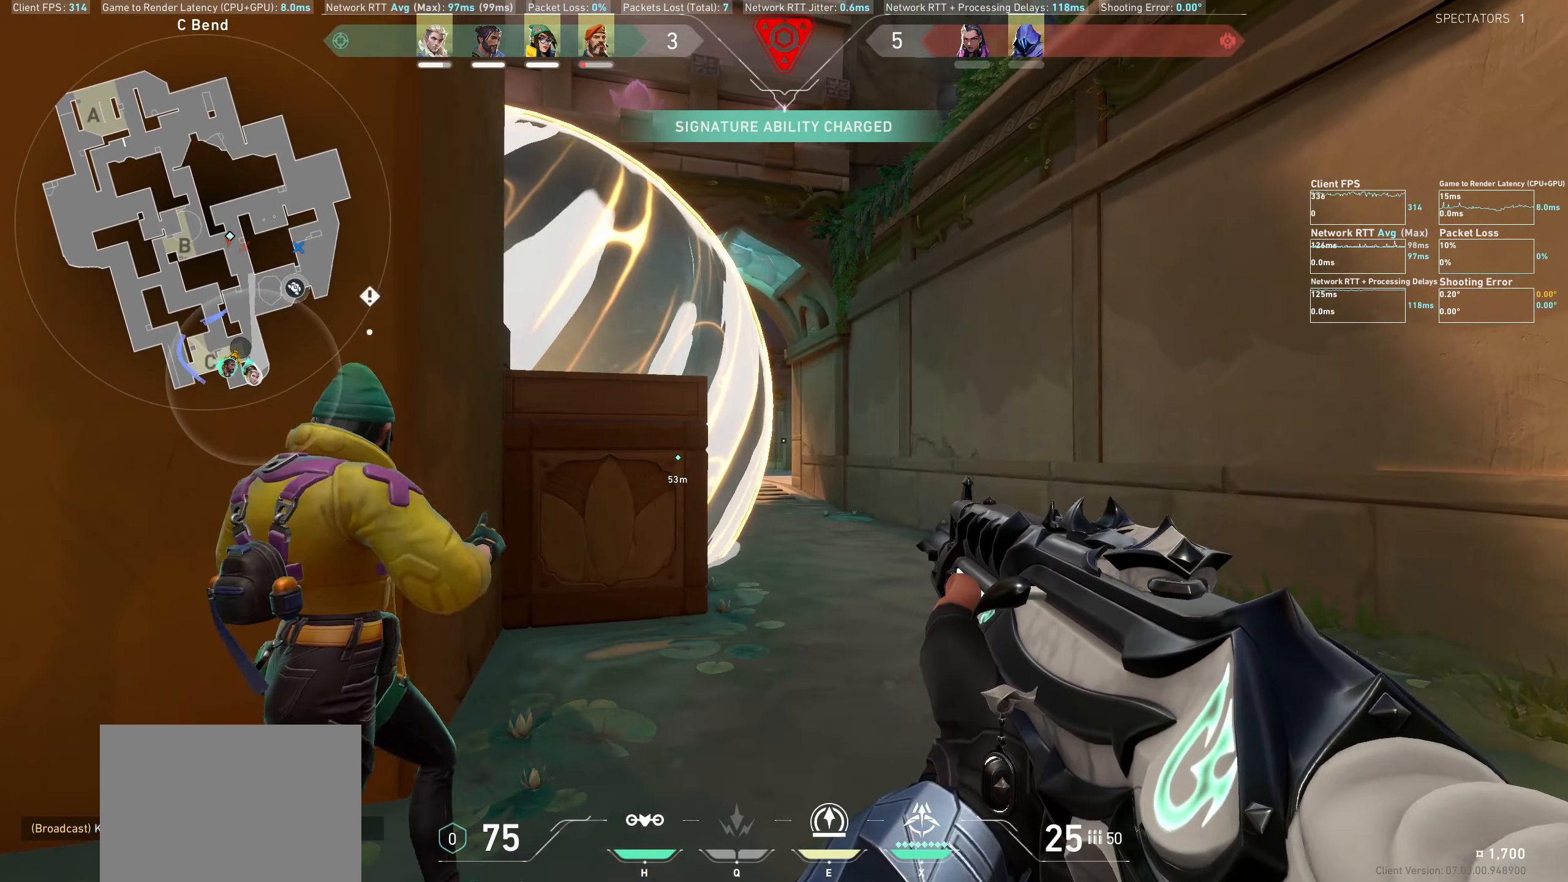
{"keys": [], "mouse": [], "events": [[34, "a", "down"], [267, "a", "up"]]}
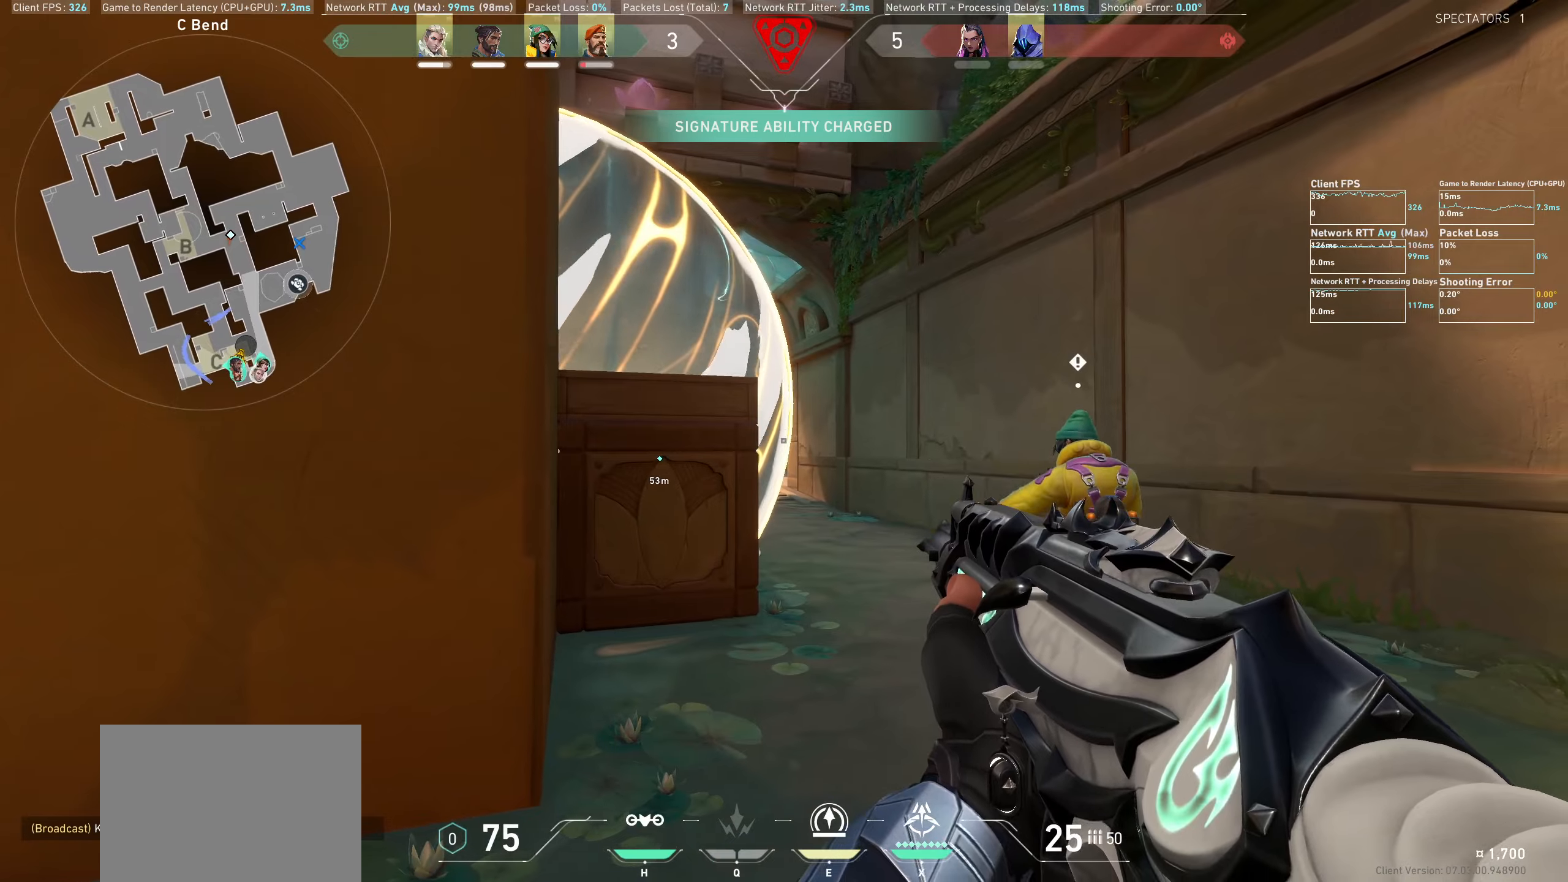
{"keys": ["d"], "mouse": [], "events": [[16, "a", "down"], [283, "a", "up"], [433, "d", "down"]]}
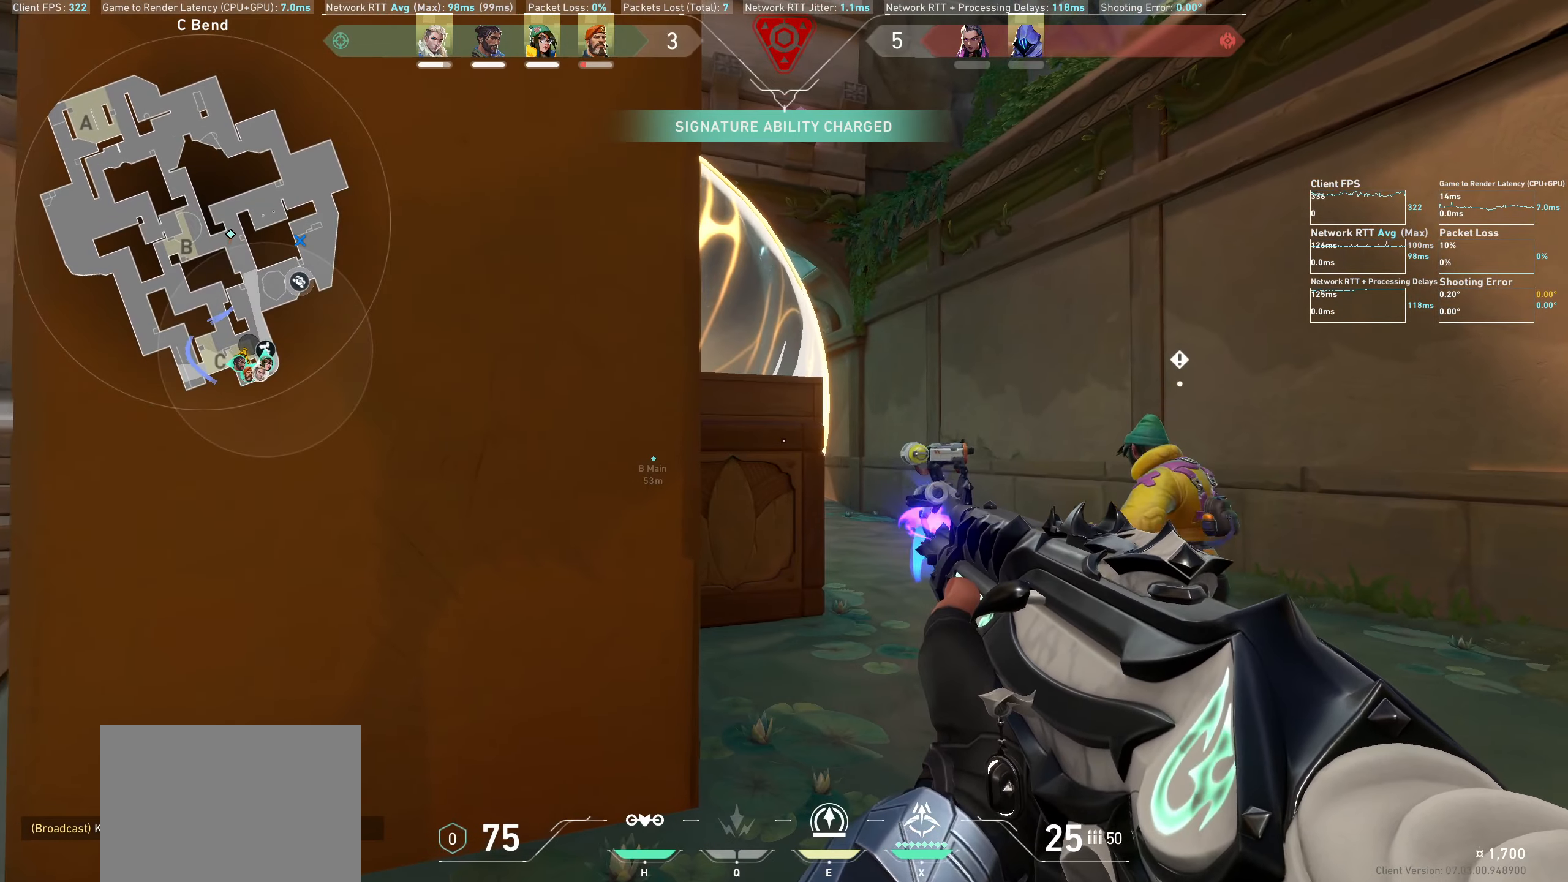
{"keys": ["d"], "mouse": [], "events": []}
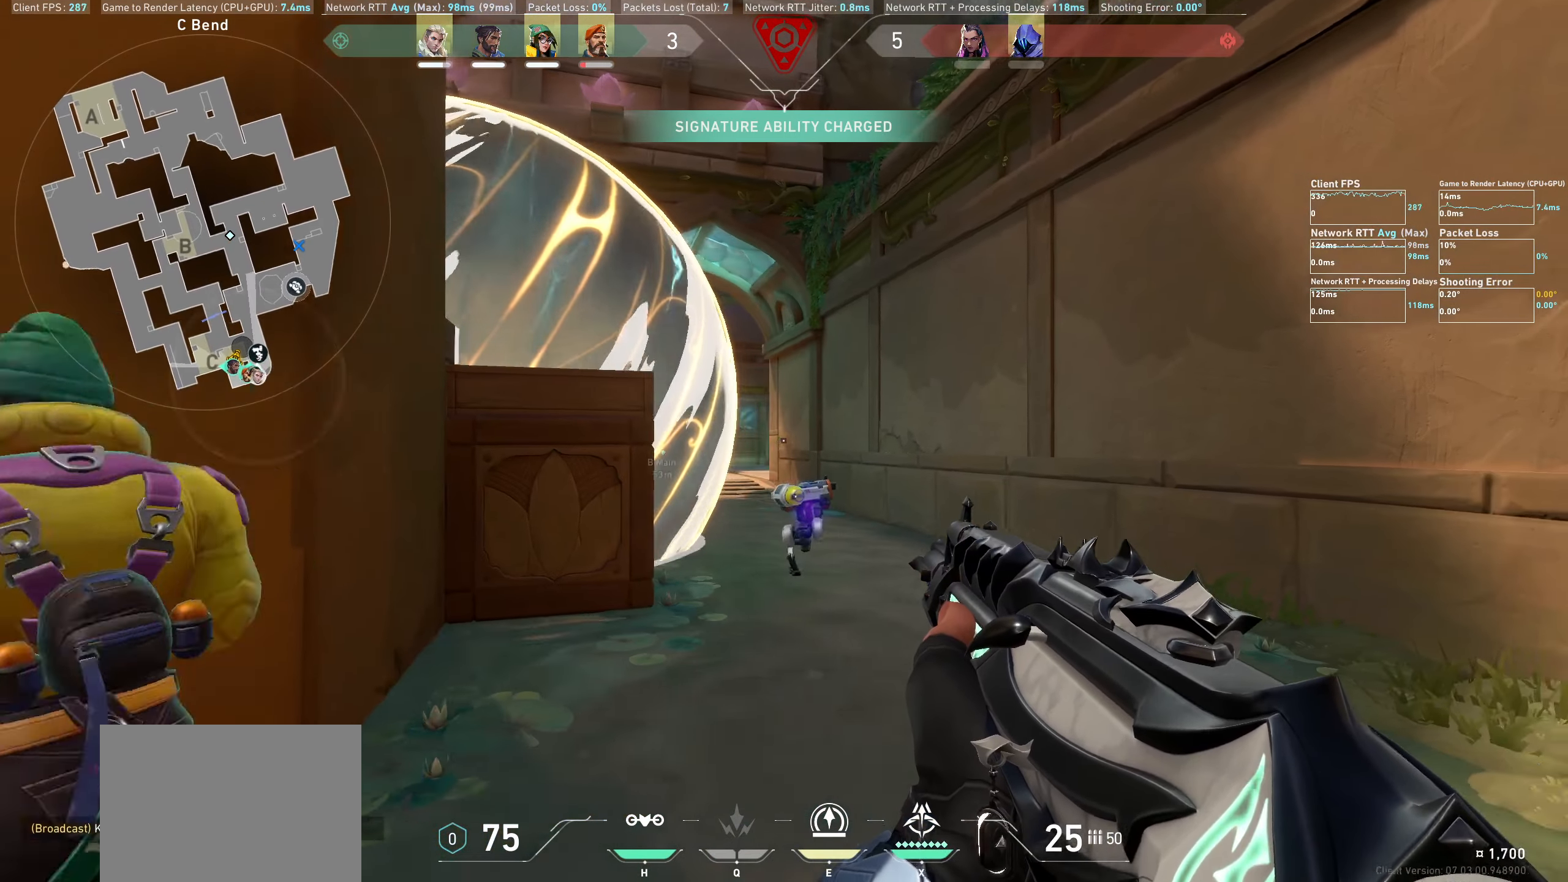
{"keys": ["a"], "mouse": [], "events": [[150, "d", "up"], [333, "a", "down"]]}
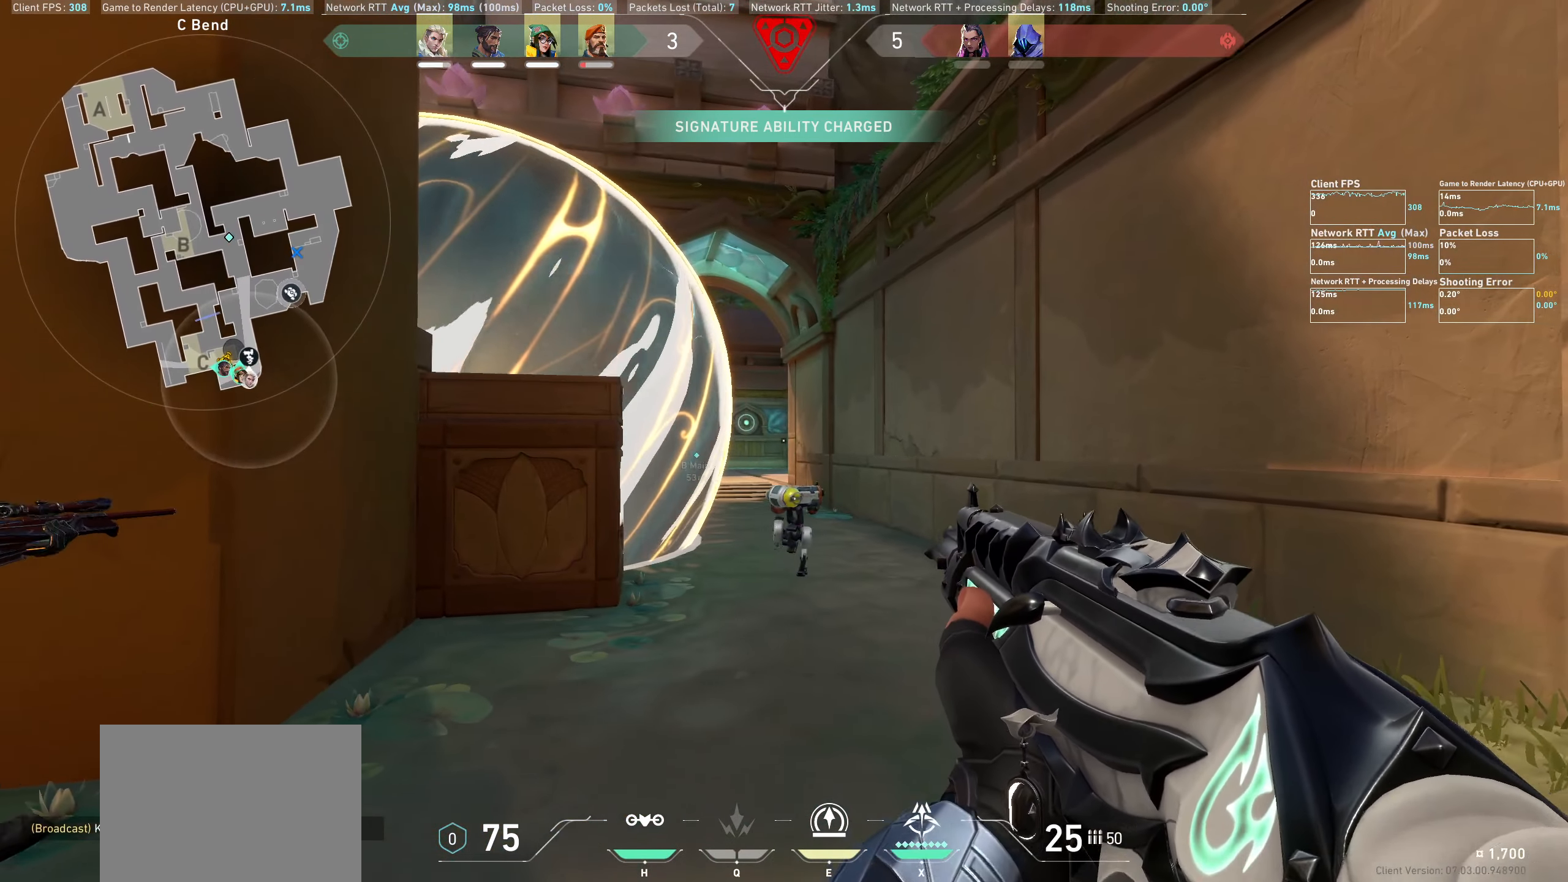
{"keys": [], "mouse": [], "events": [[316, "a", "up"]]}
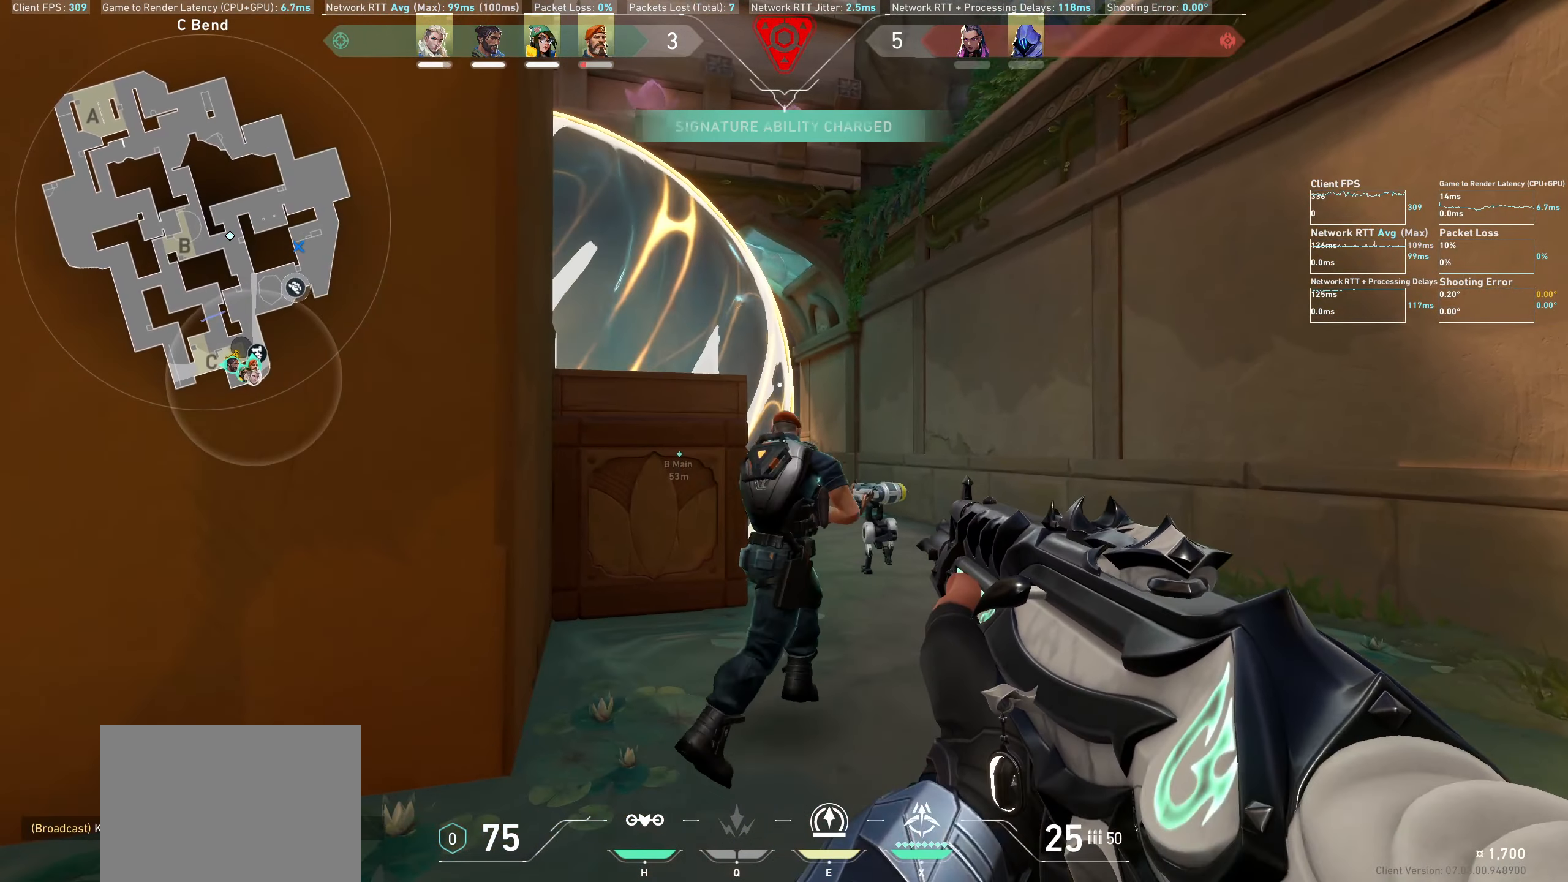
{"keys": ["d"], "mouse": [], "events": [[150, "a", "down"], [350, "a", "up"], [500, "d", "down"]]}
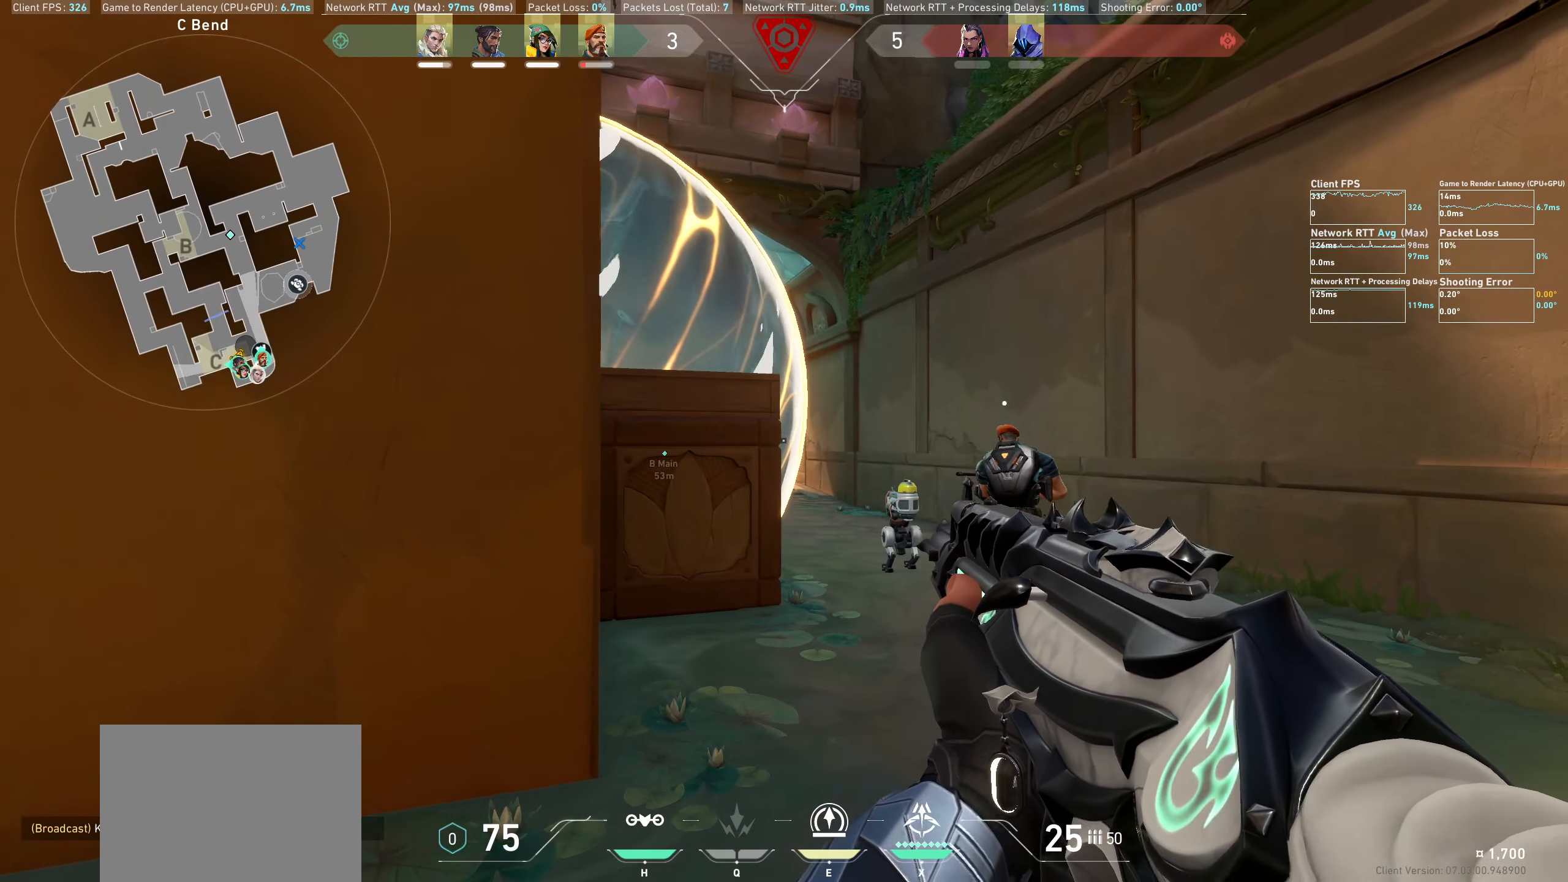
{"keys": [], "mouse": [], "events": [[250, "d", "up"]]}
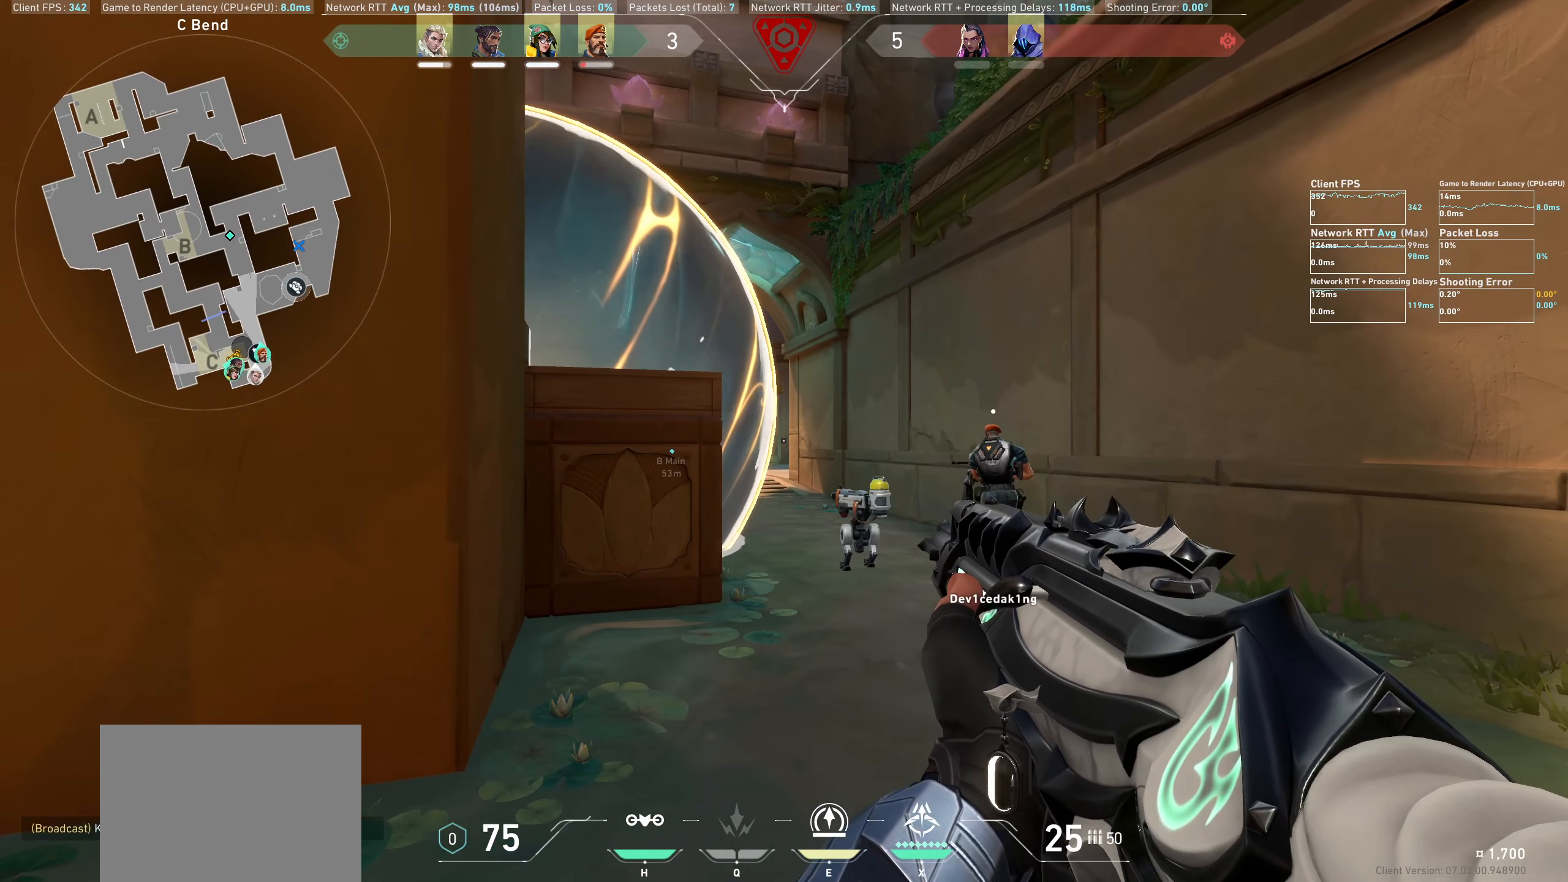
{"keys": ["d"], "mouse": [], "events": [[150, "a", "down"], [283, "a", "up"], [466, "d", "down"]]}
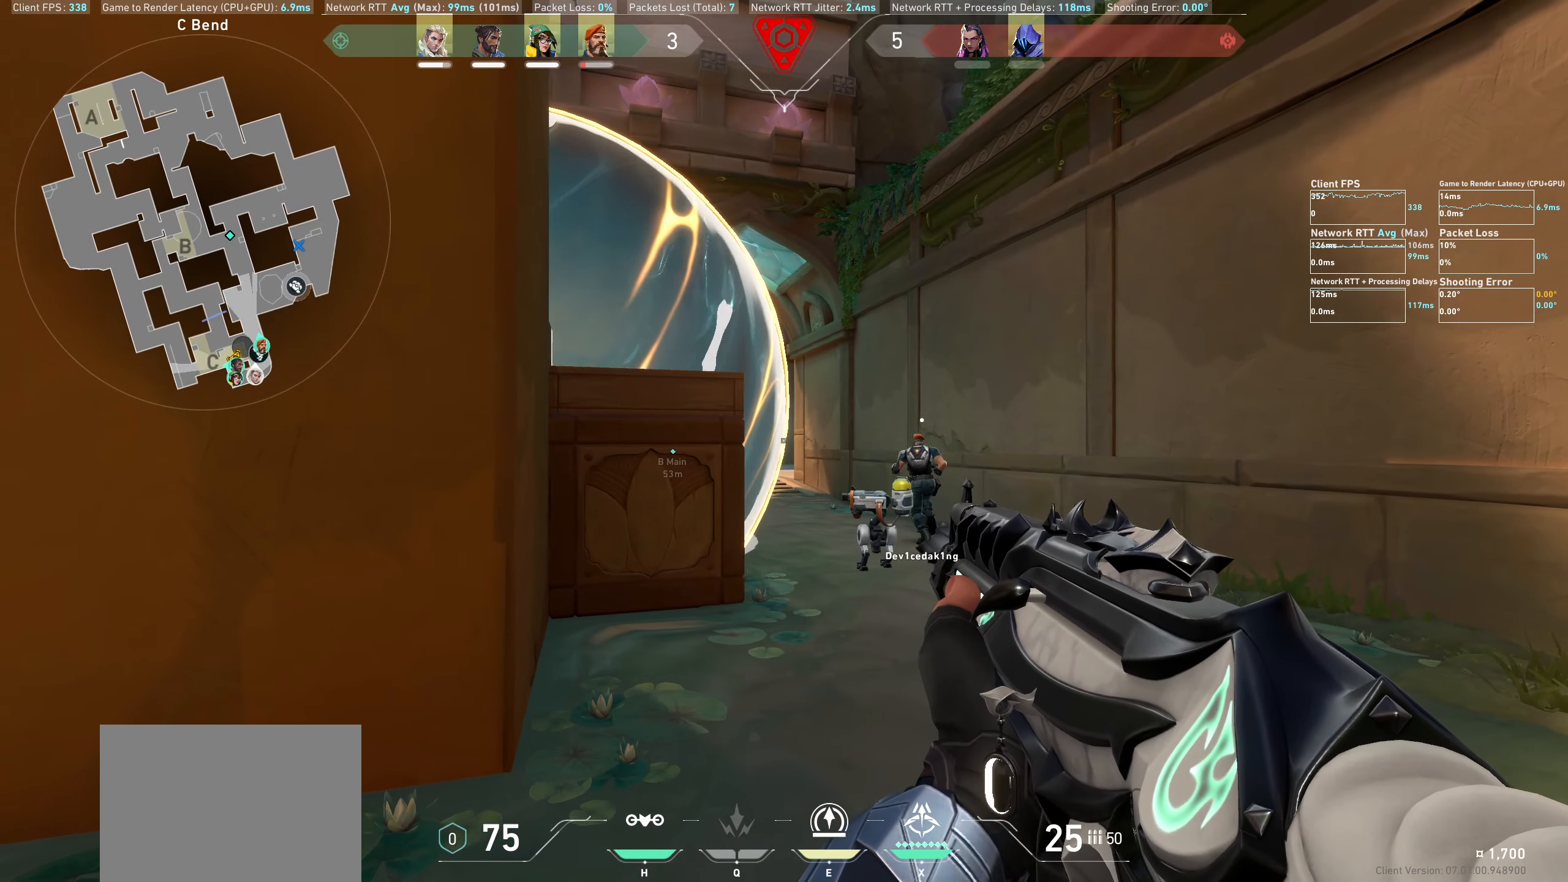
{"keys": ["a"], "mouse": [], "events": [[100, "d", "up"], [400, "a", "down"]]}
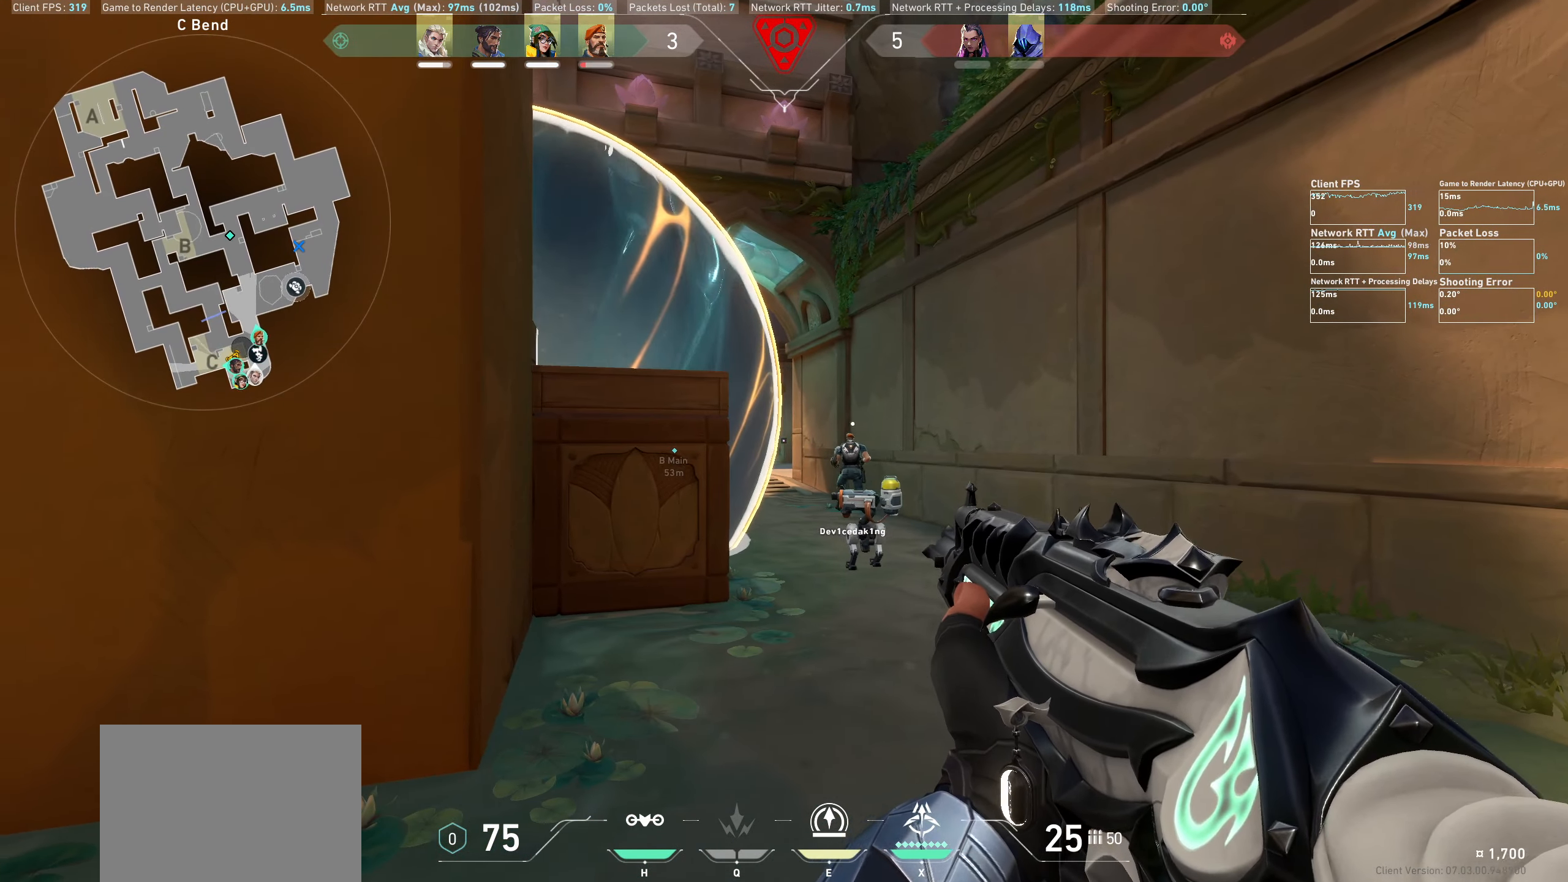
{"keys": [], "mouse": [], "events": [[66, "a", "up"], [200, "d", "down"], [350, "d", "up"]]}
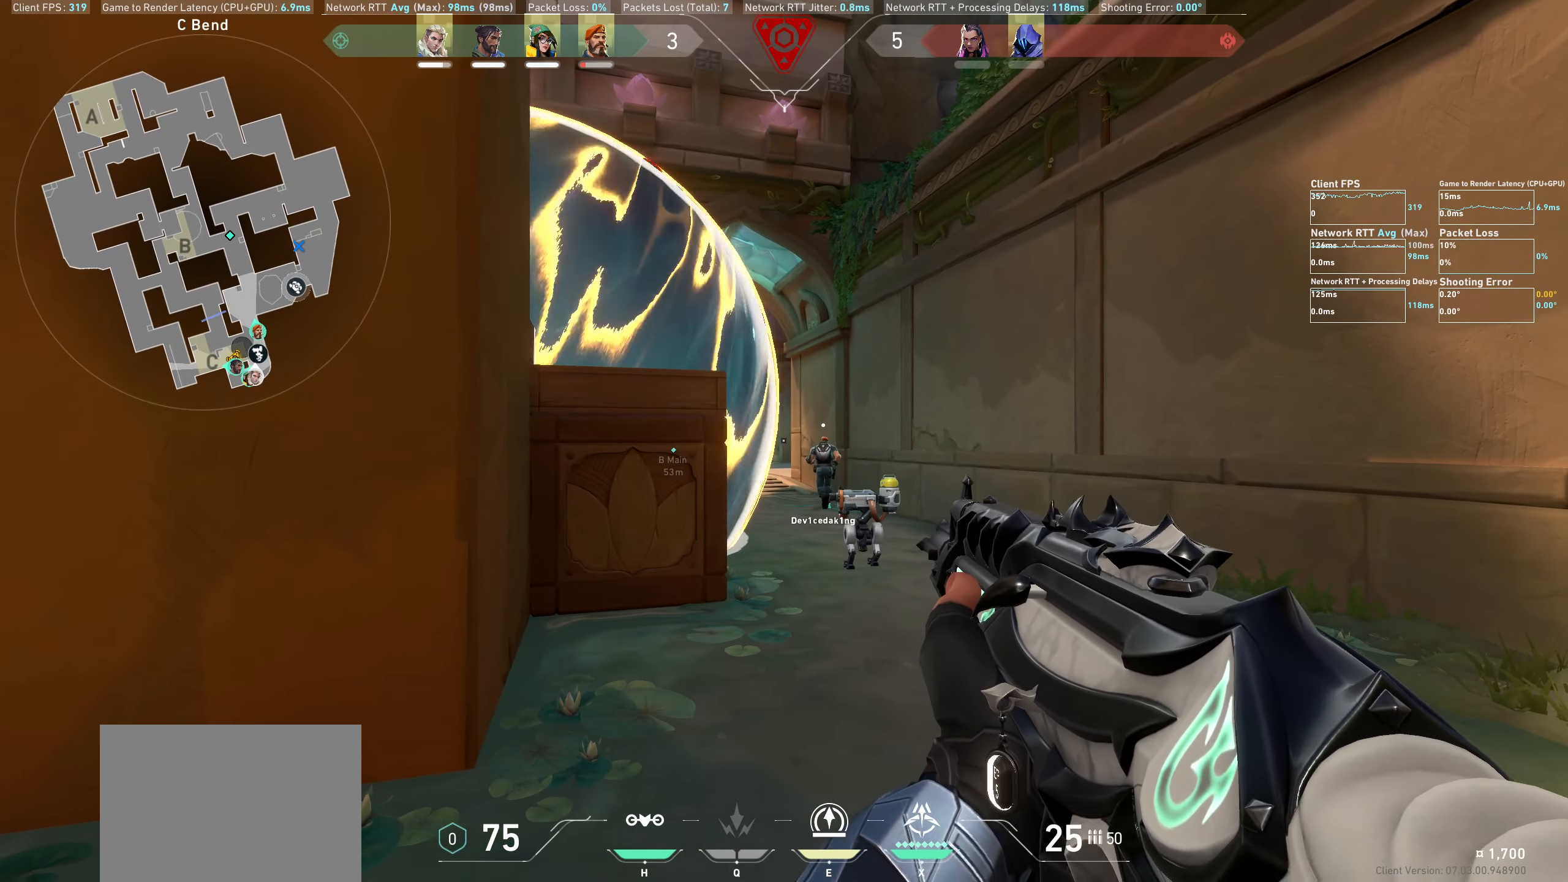
{"keys": [], "mouse": [], "events": [[33, "a", "down"], [183, "a", "up"], [266, "d", "down"], [467, "d", "up"]]}
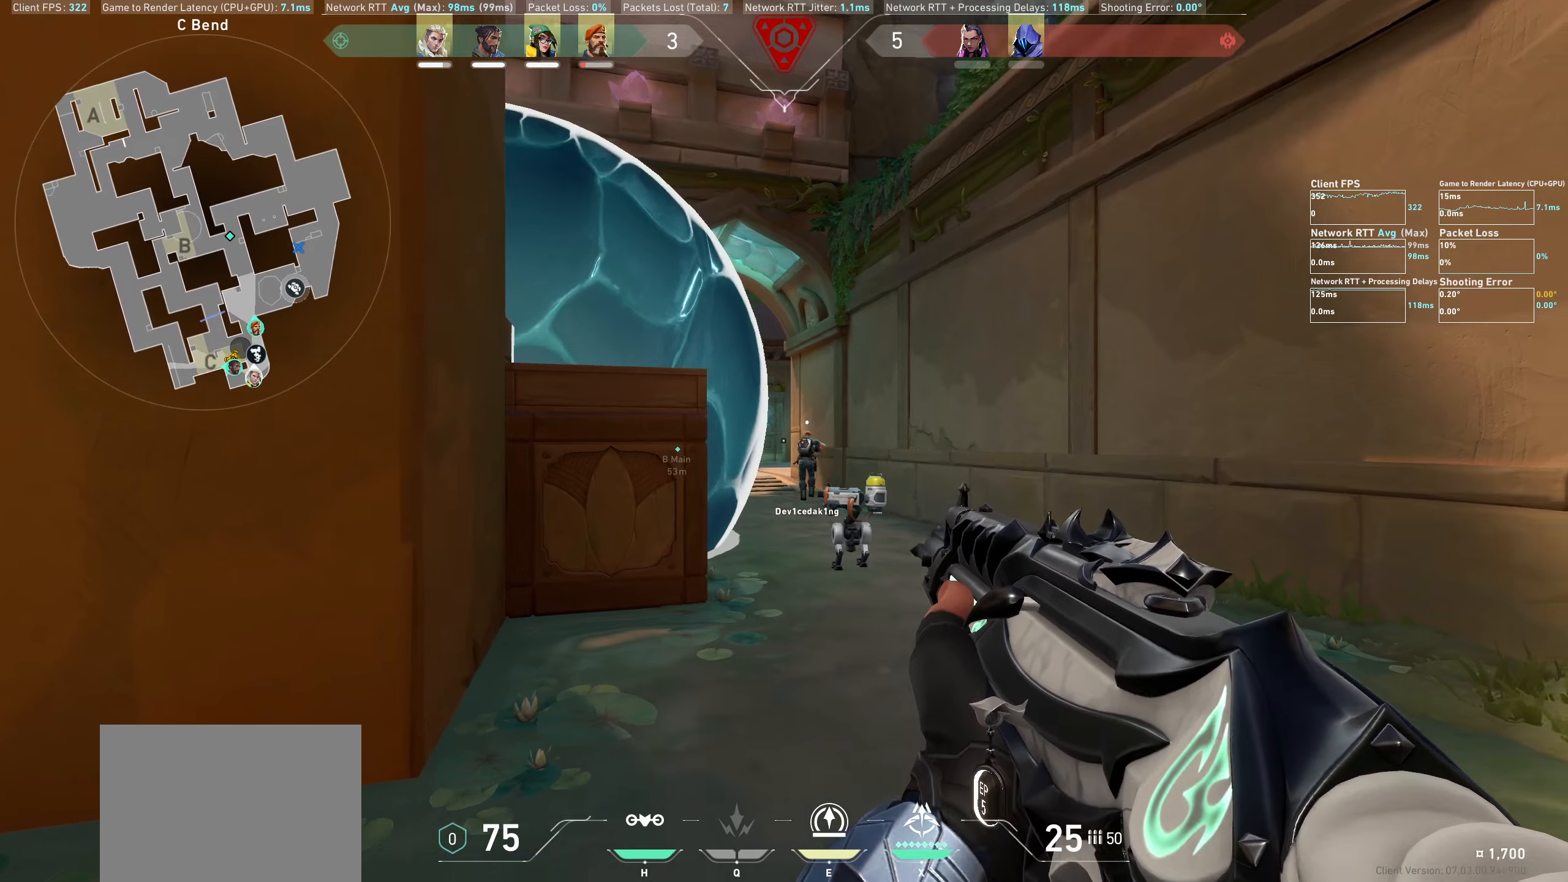
{"keys": ["d"], "mouse": [], "events": [[150, "a", "down"], [350, "a", "up"], [467, "d", "down"]]}
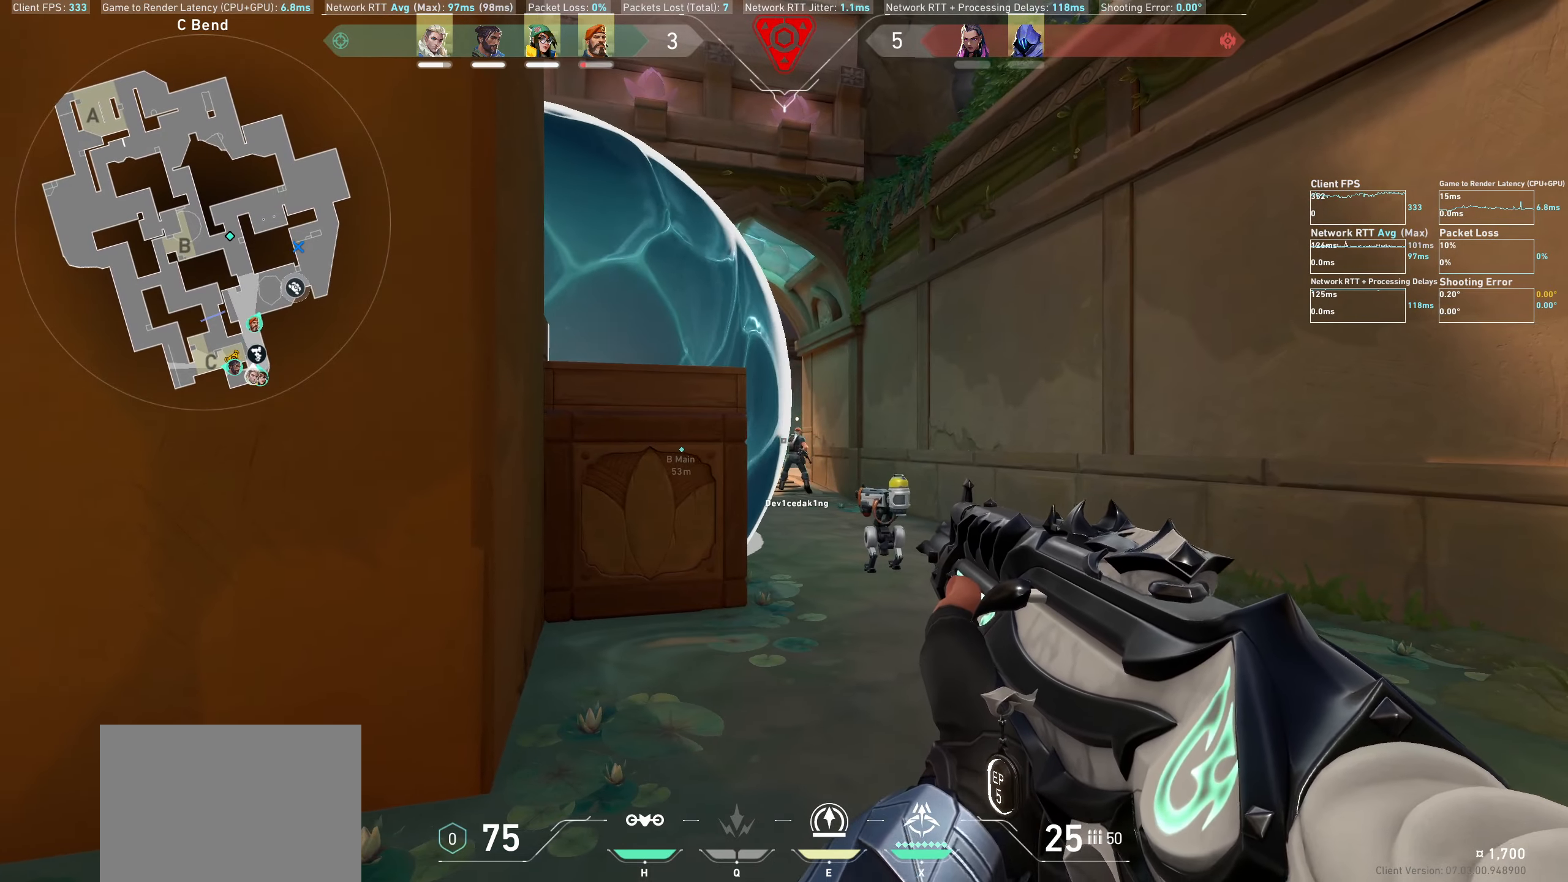
{"keys": [], "mouse": [], "events": [[150, "d", "up"], [283, "a", "down"], [433, "a", "up"]]}
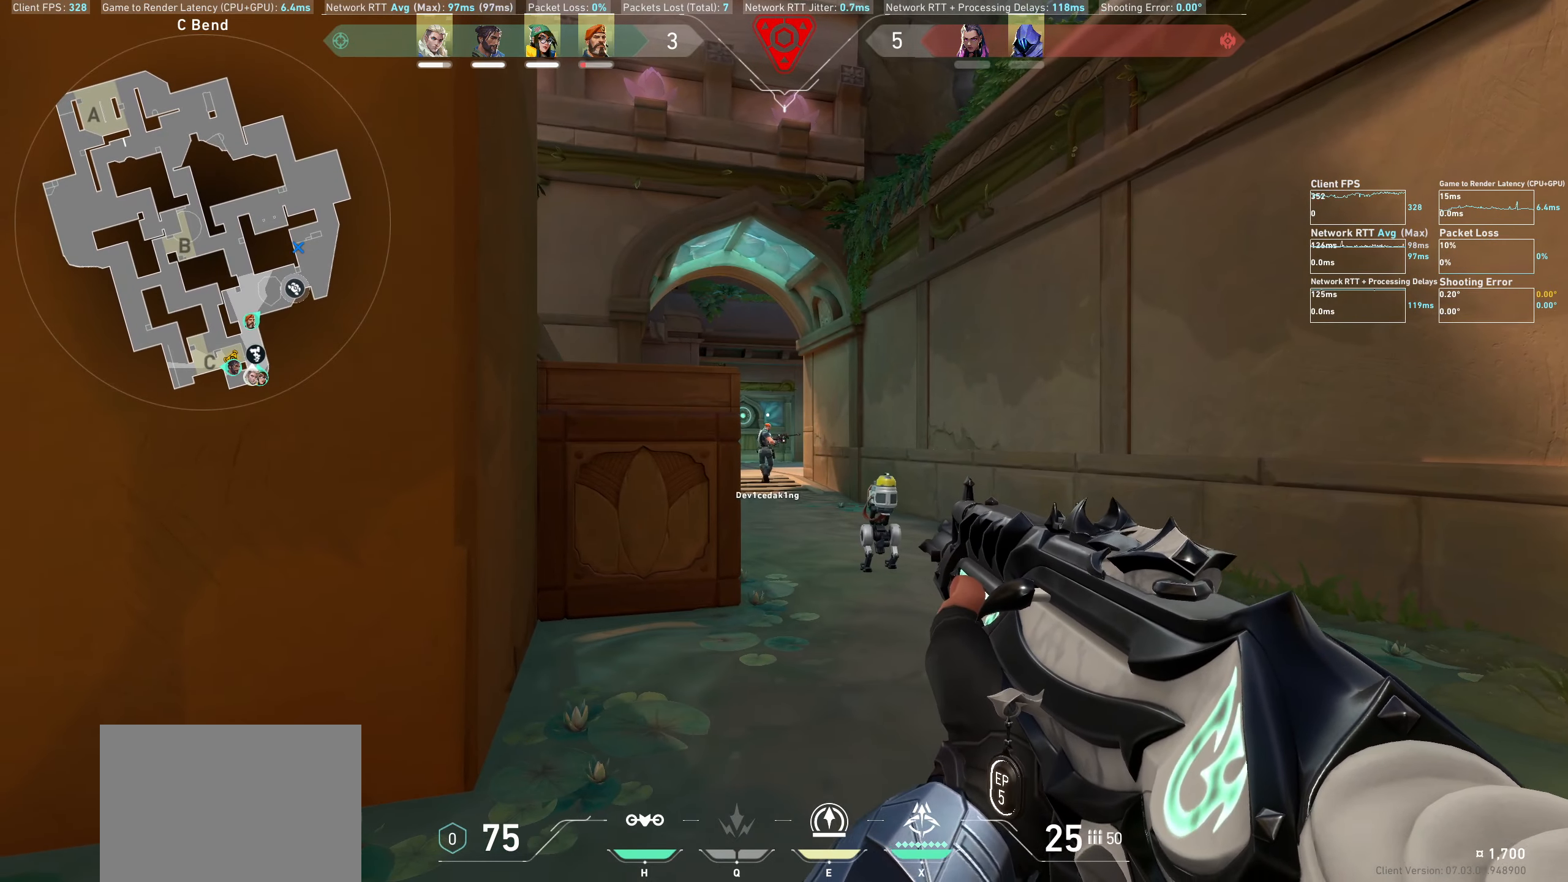
{"keys": ["a"], "mouse": [], "events": [[50, "d", "down"], [217, "d", "up"], [350, "a", "down"]]}
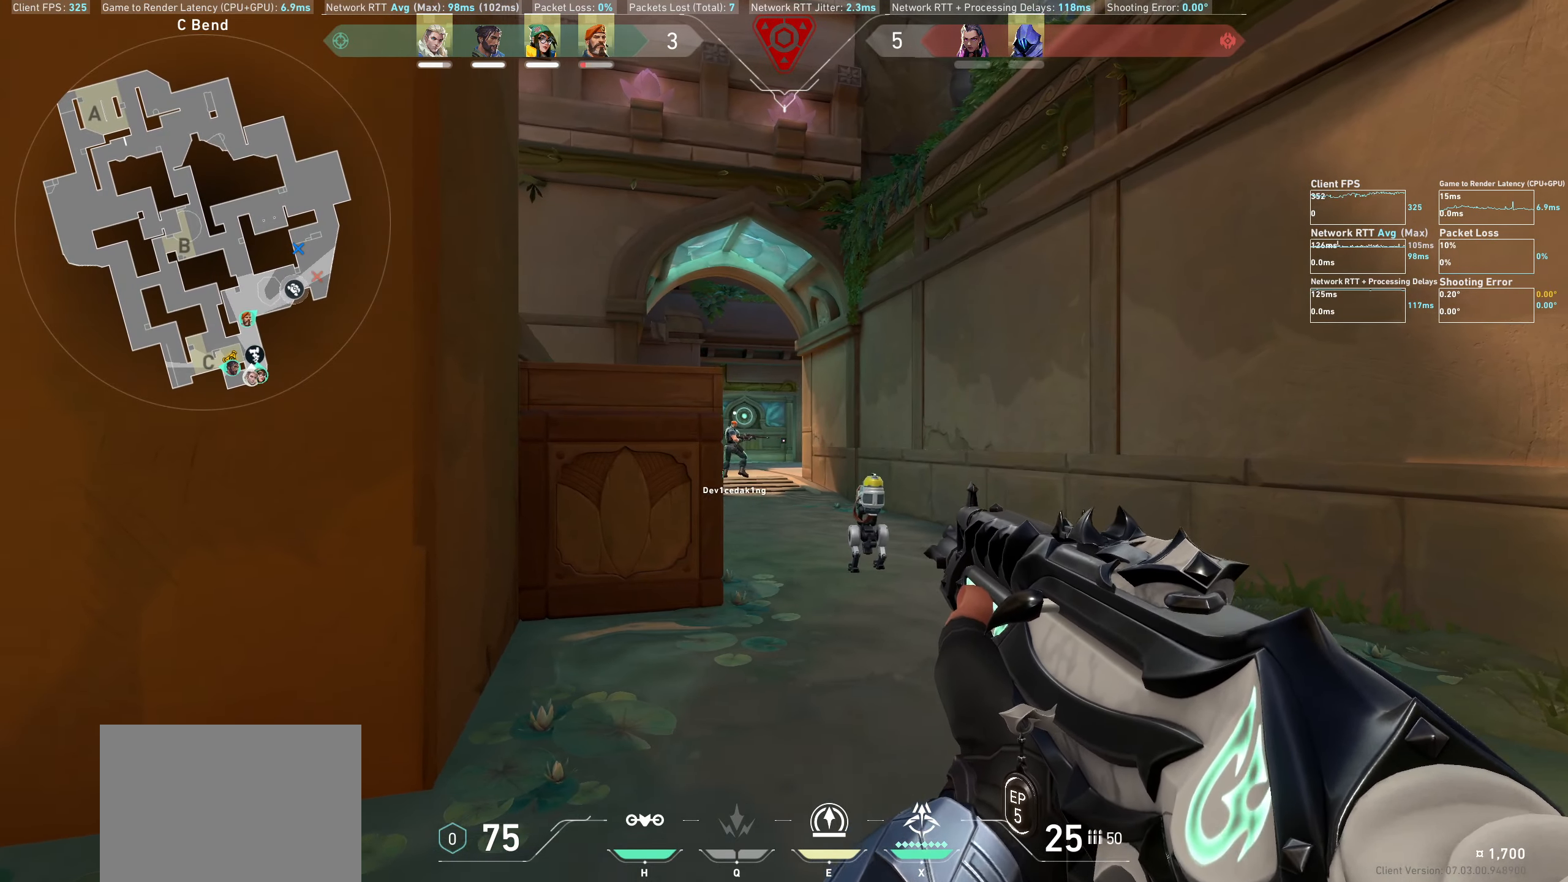
{"keys": ["d"], "mouse": [], "events": [[167, "a", "up"], [400, "d", "down"]]}
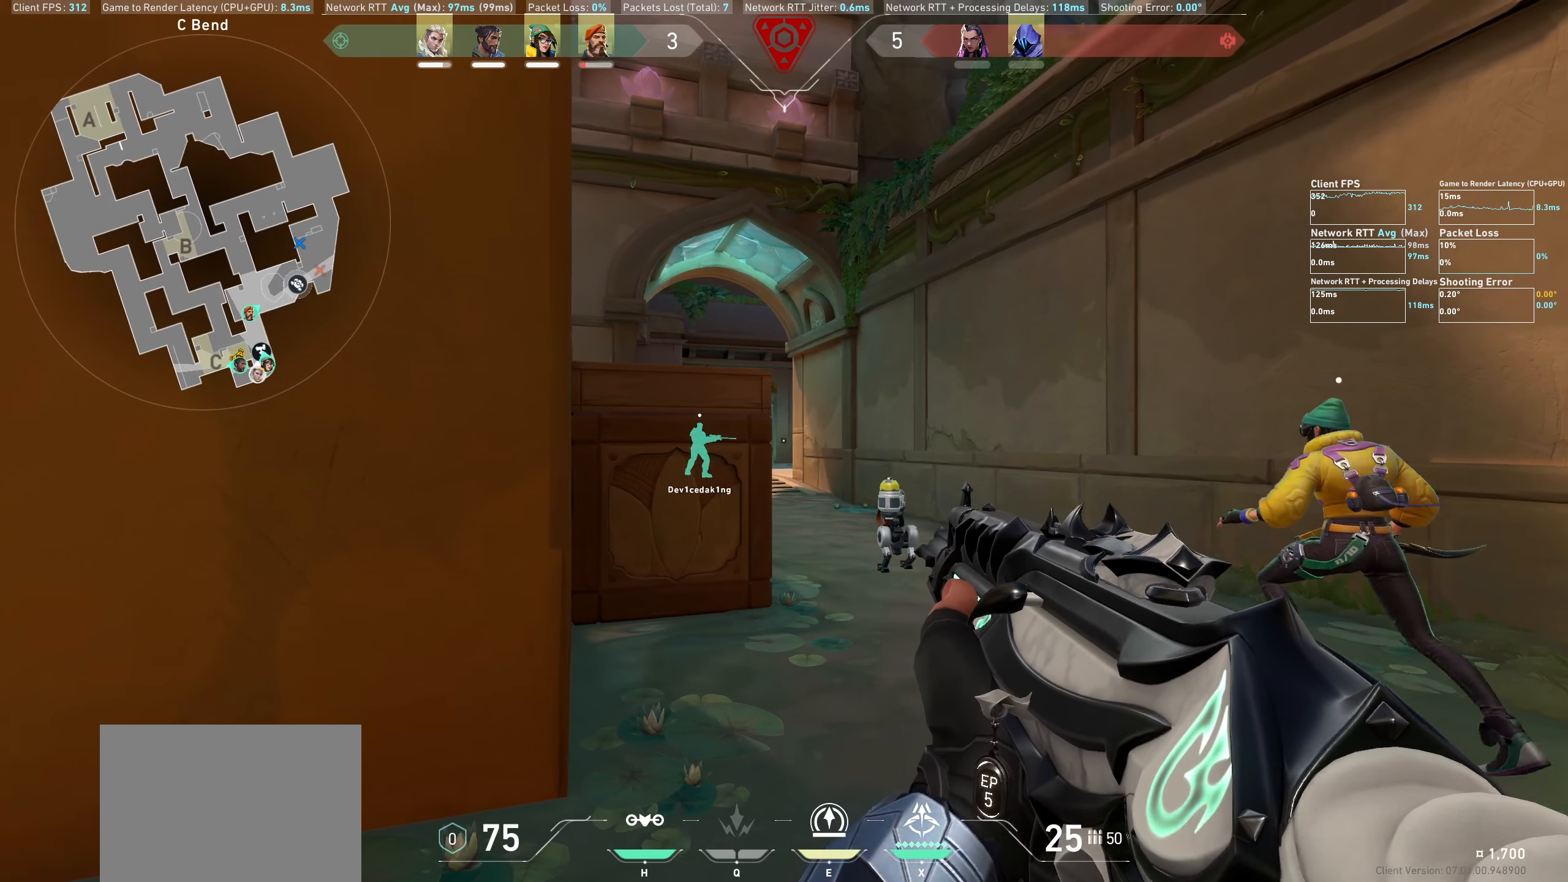
{"keys": ["d"], "mouse": [], "events": [[83, "d", "up"], [267, "d", "down"]]}
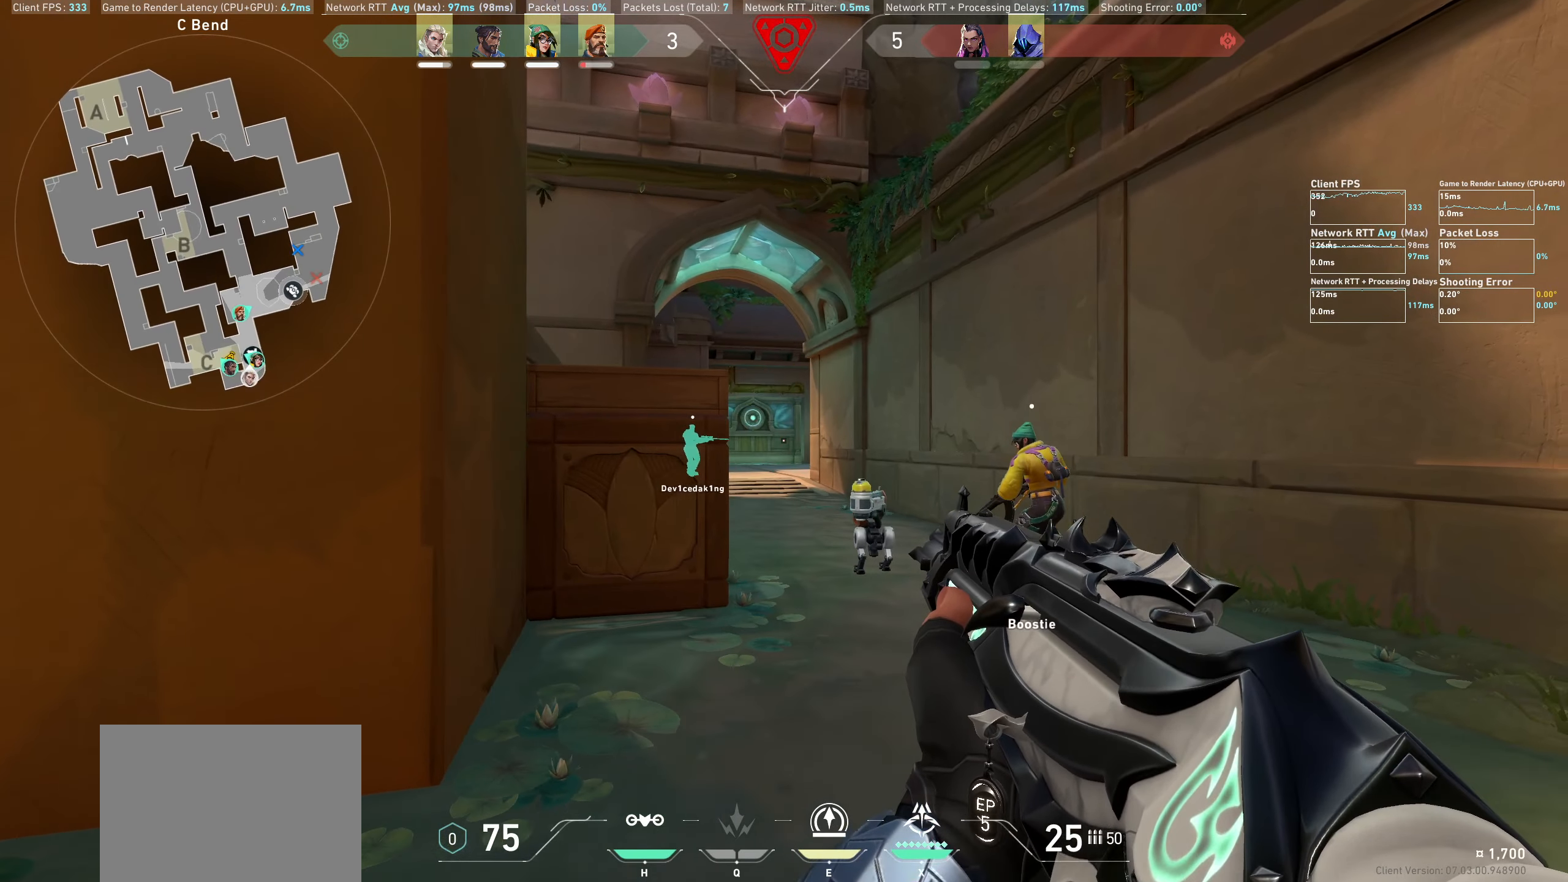
{"keys": [], "mouse": [], "events": [[267, "d", "up"]]}
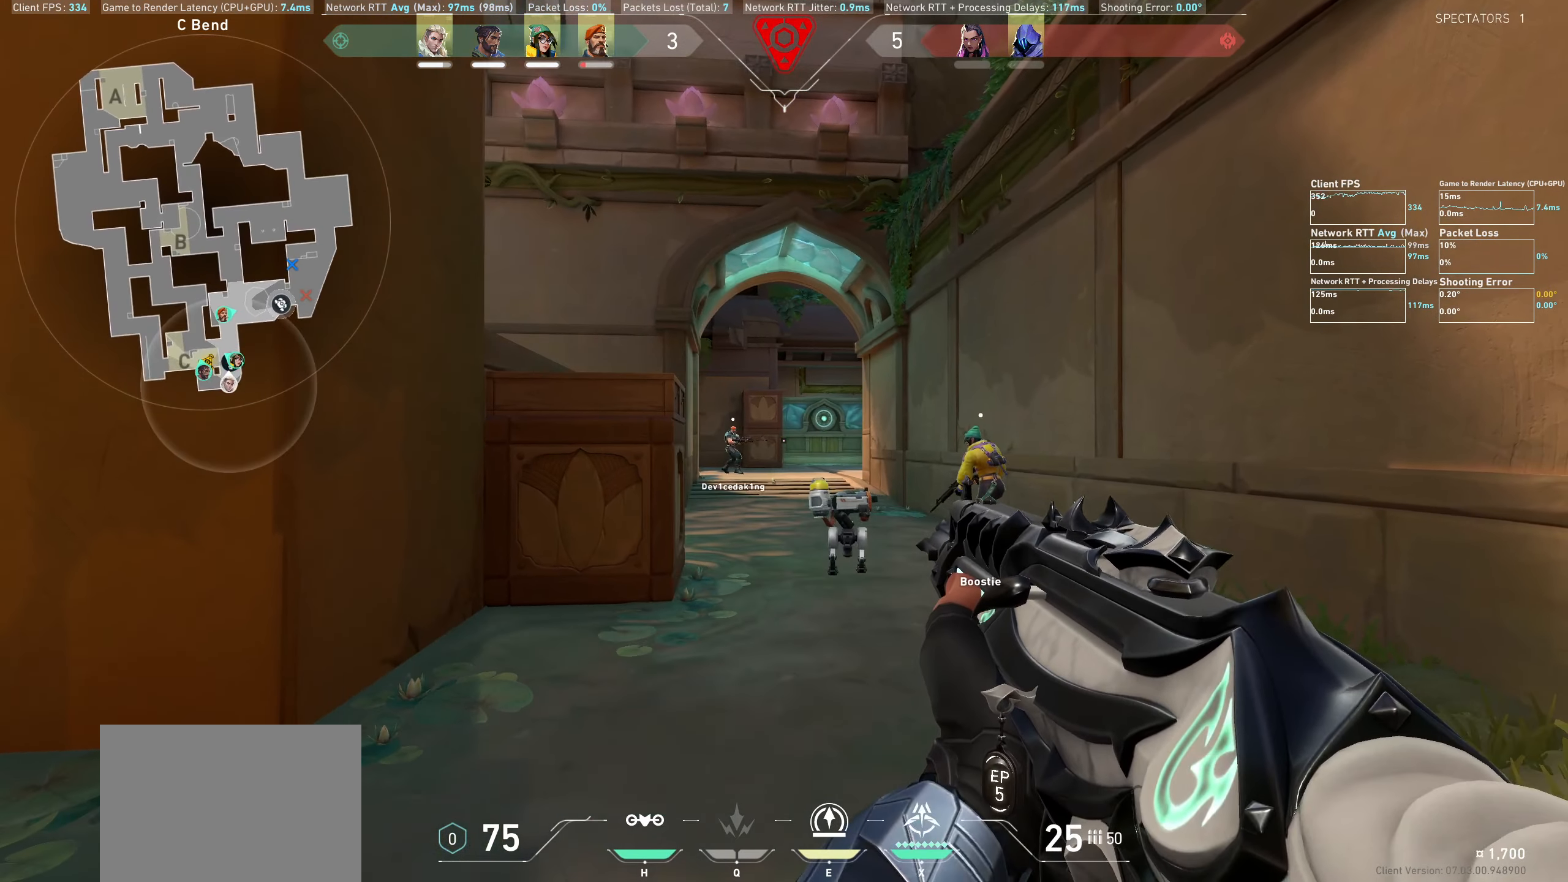
{"keys": ["a", "w"], "mouse": [], "events": [[17, "a", "down"], [450, "w", "down"]]}
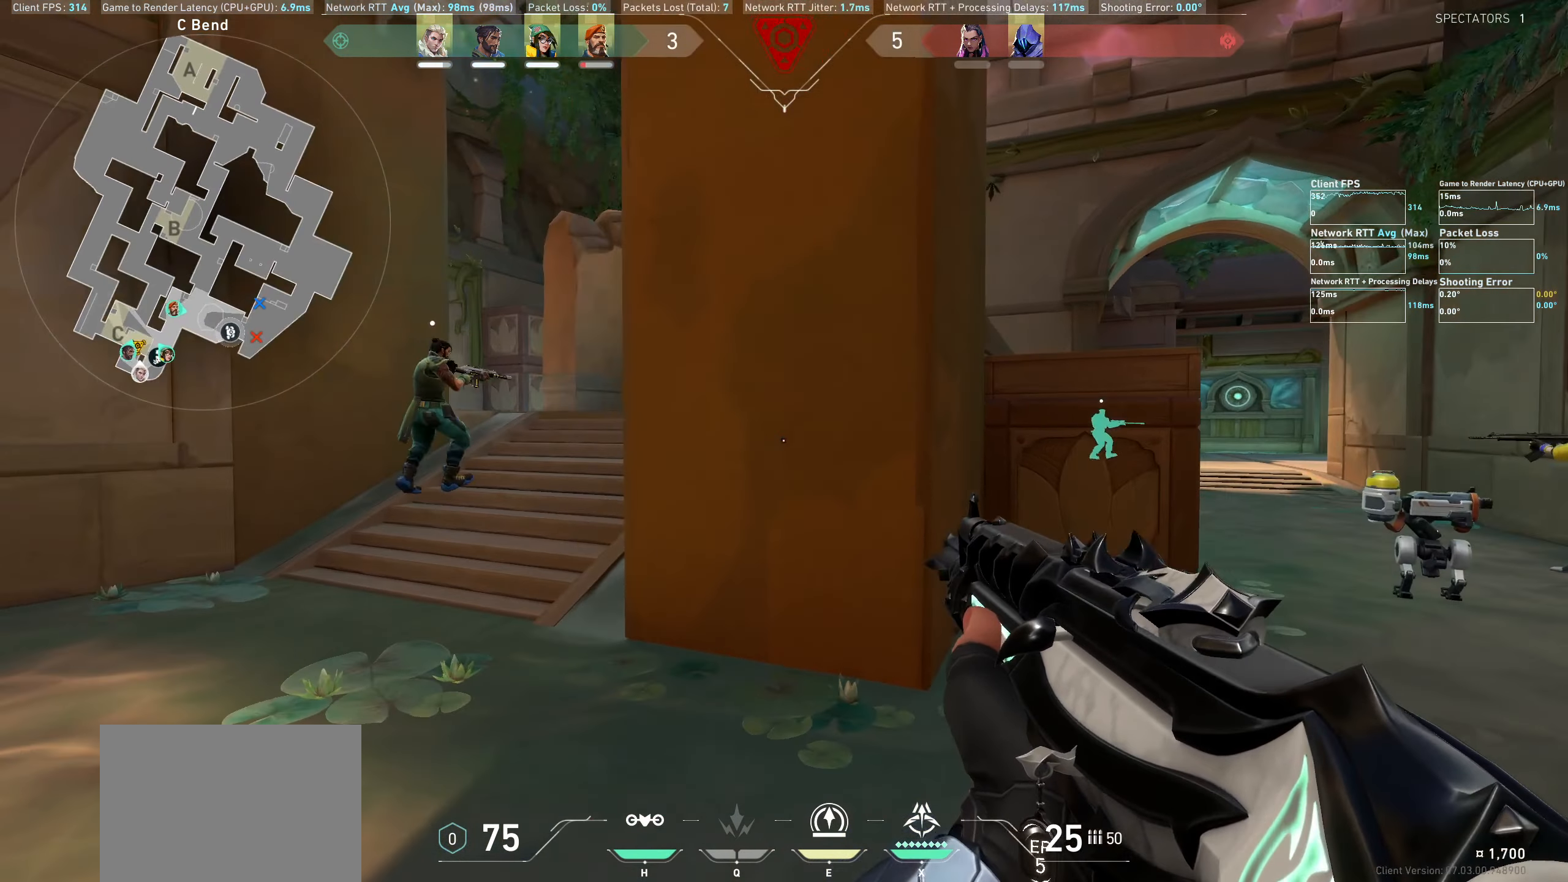
{"keys": [], "mouse": [], "events": [[417, "a", "up"], [450, "w", "up"]]}
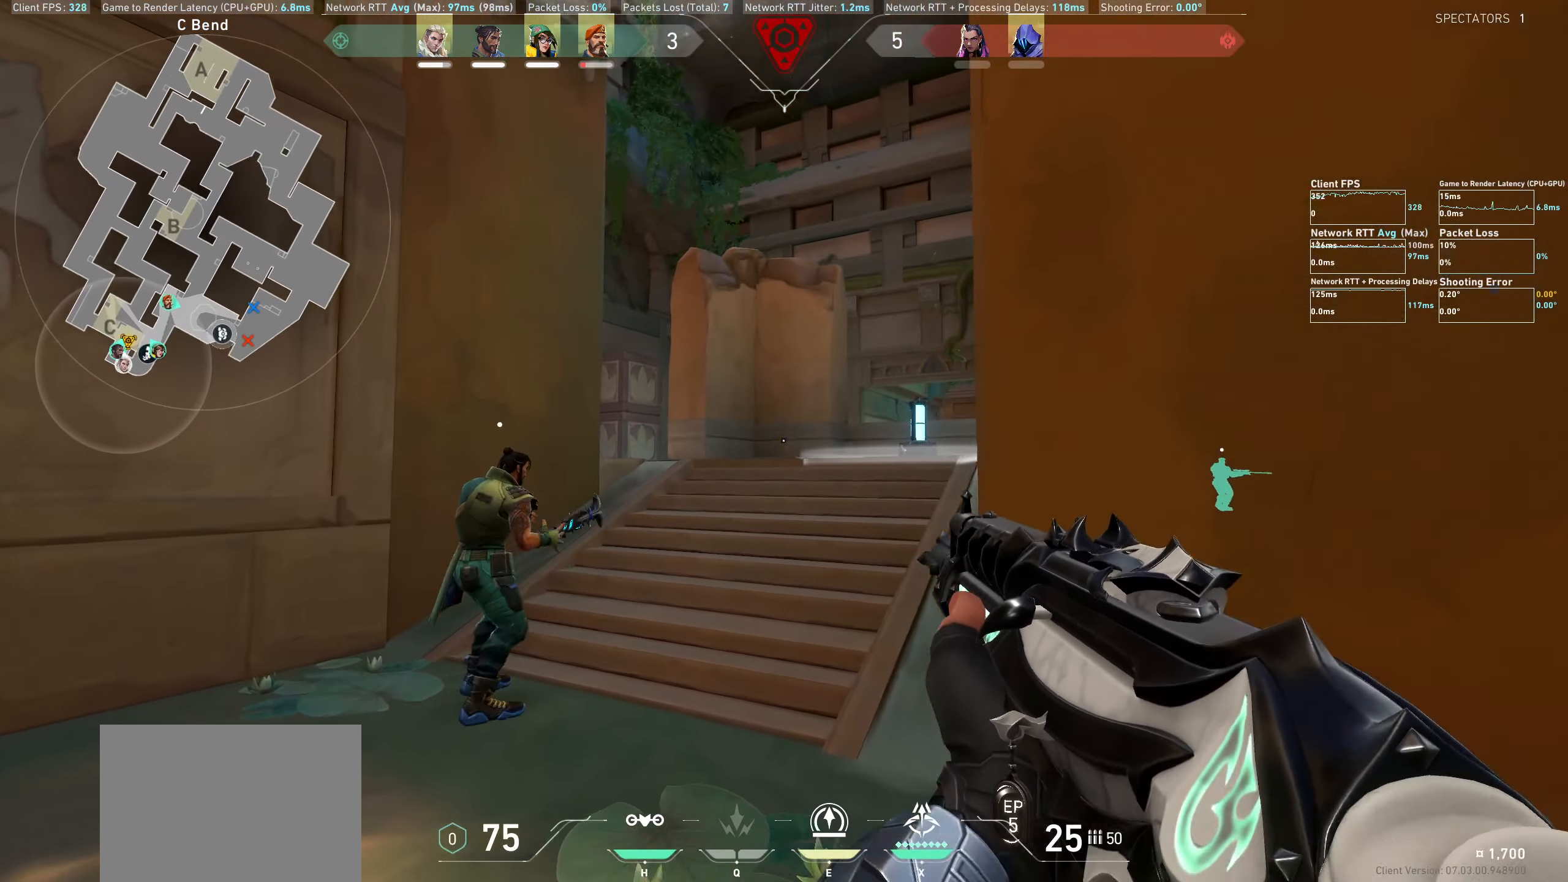
{"keys": ["a"], "mouse": [], "events": [[67, "d", "down"], [283, "d", "up"], [383, "a", "down"]]}
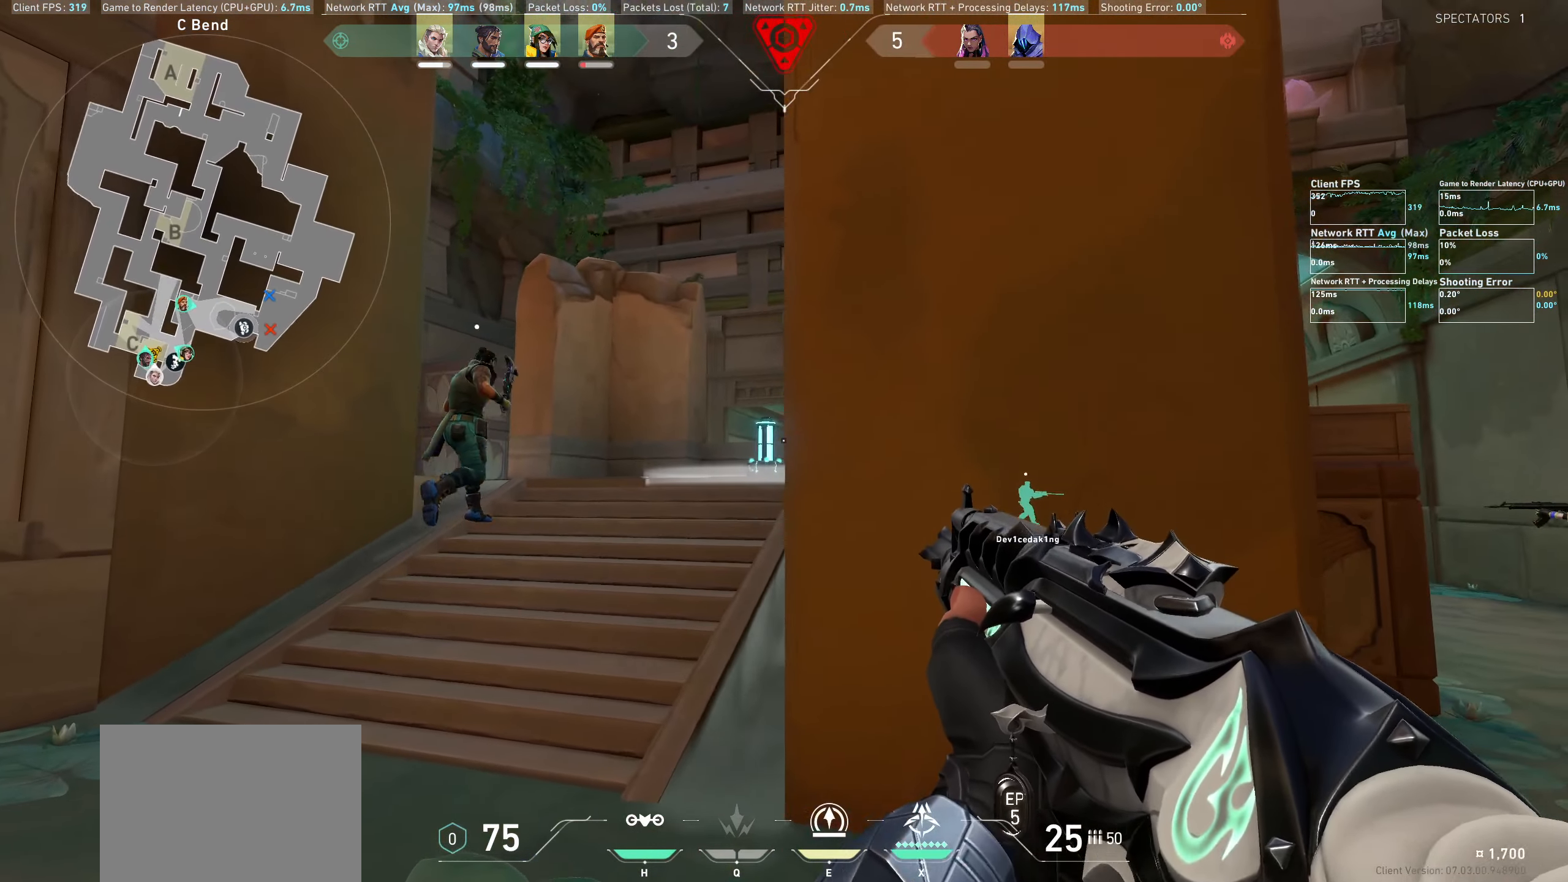
{"keys": ["a", "w"], "mouse": [], "events": [[333, "w", "down"]]}
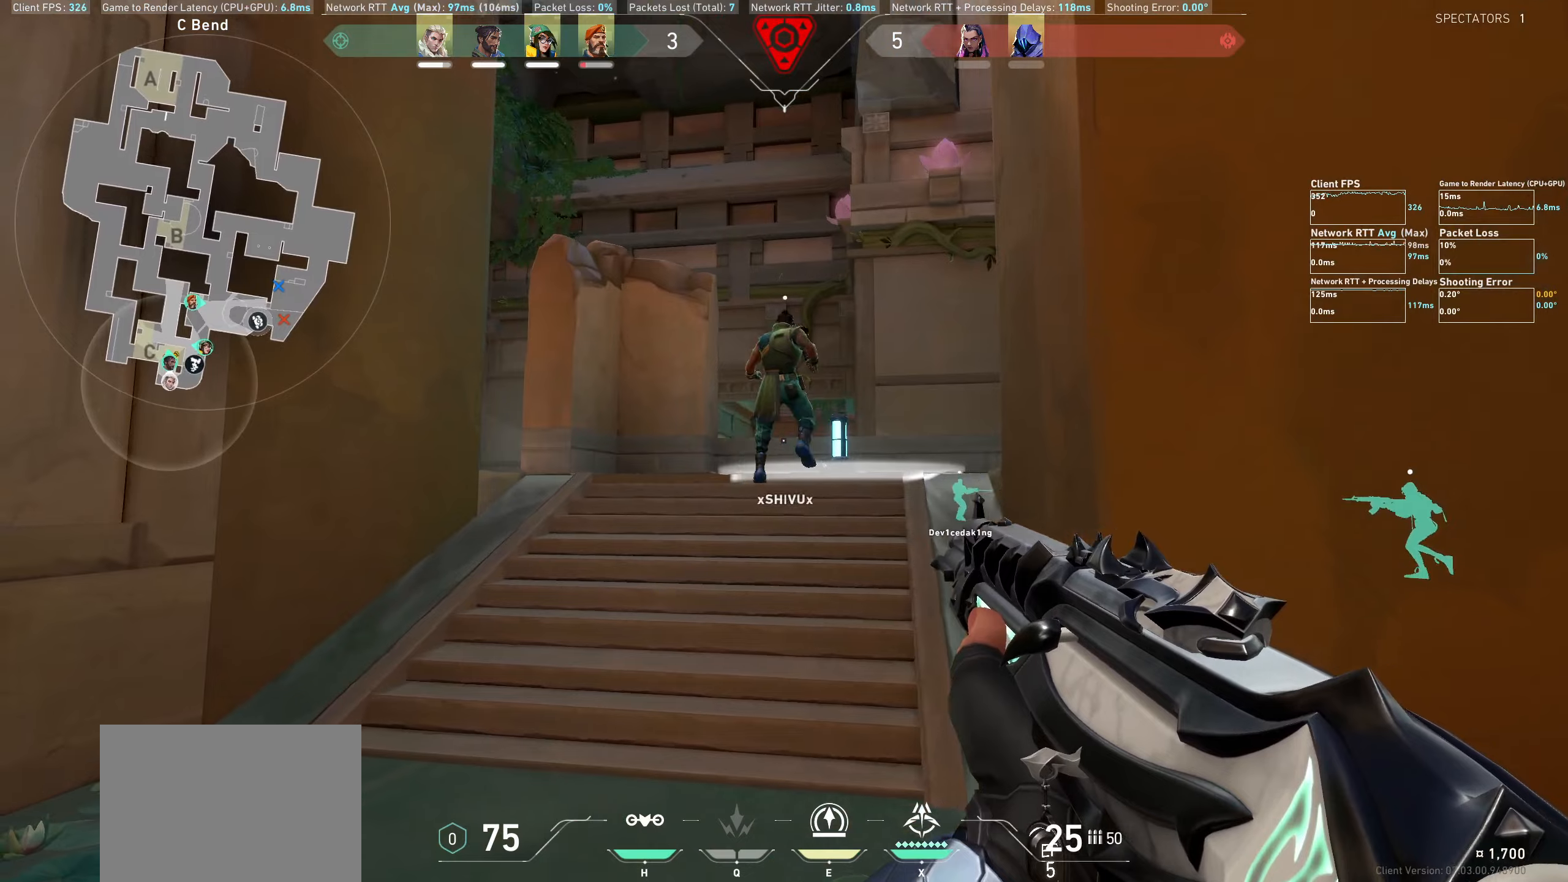
{"keys": ["a"], "mouse": [], "events": [[100, "w", "up"]]}
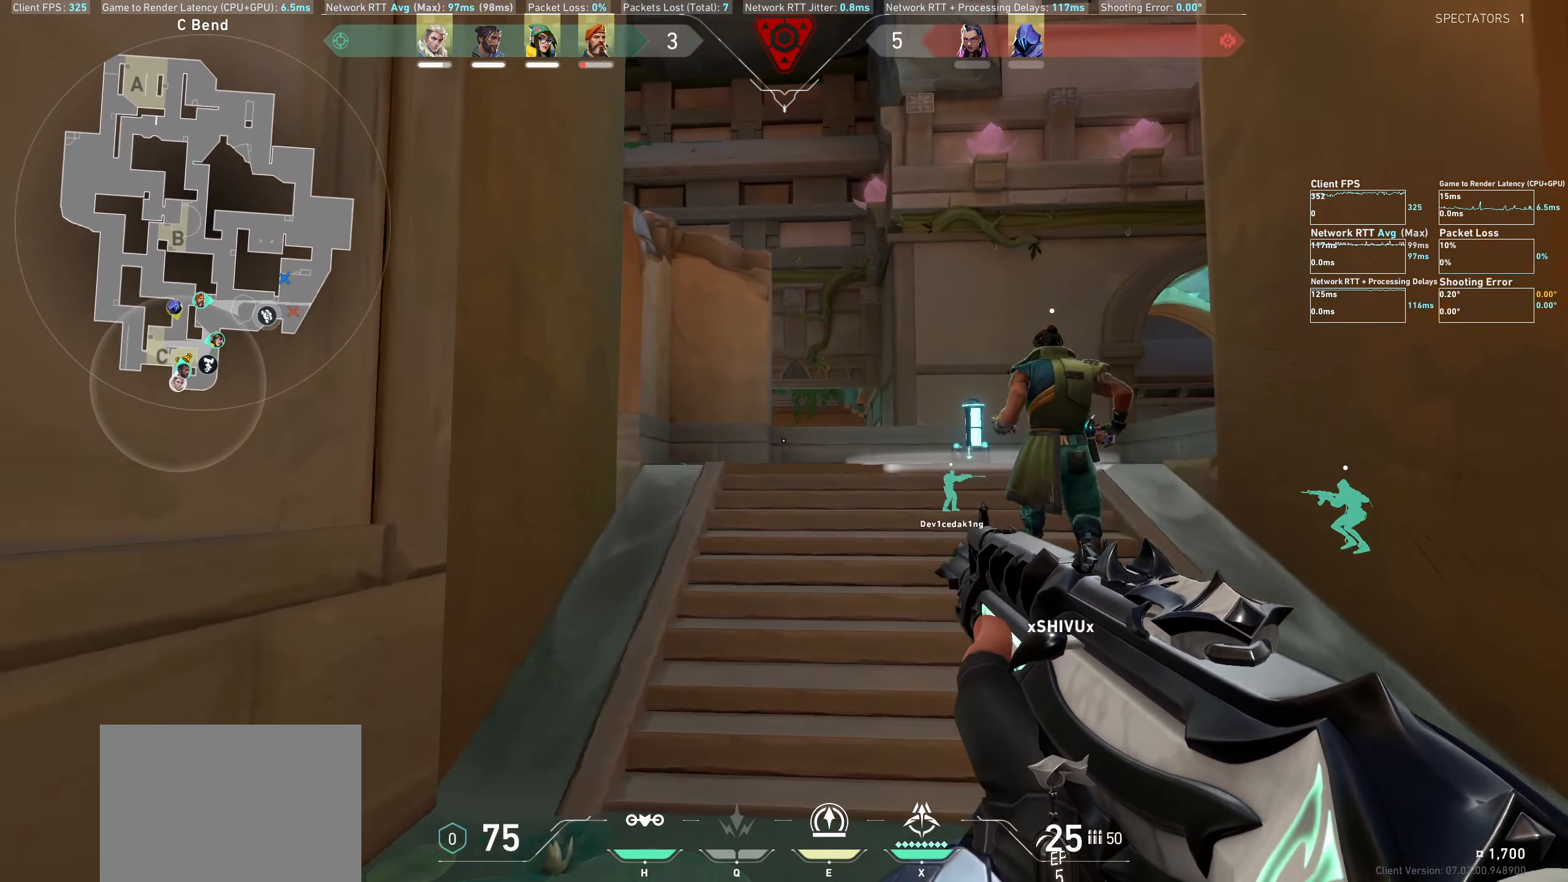
{"keys": [], "mouse": [], "events": [[134, "a", "up"]]}